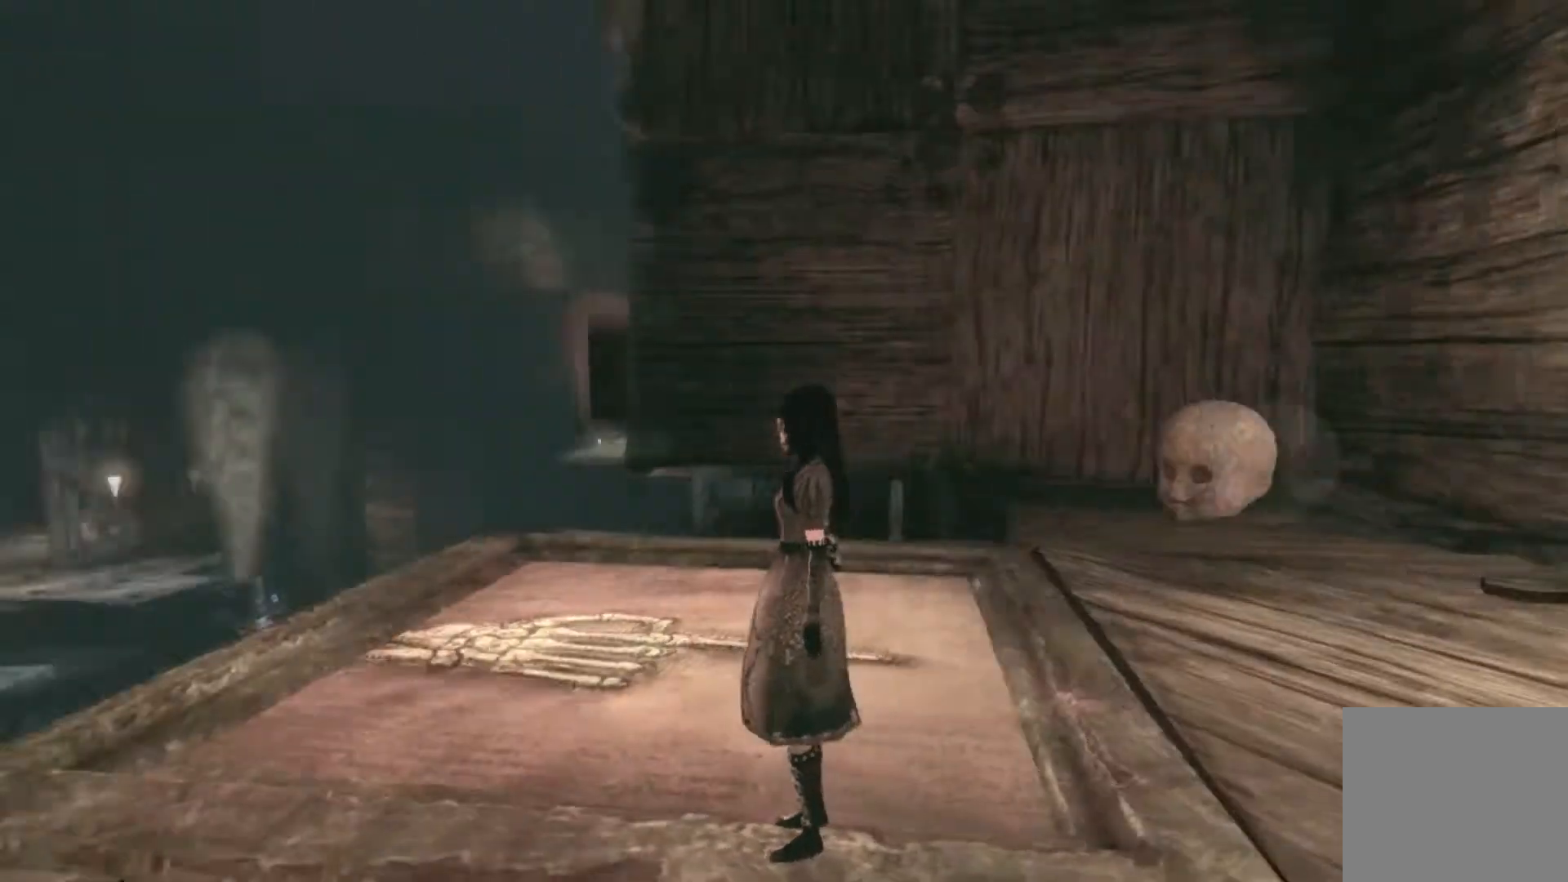
Gameplay with a controller (Xbox layout); each line is a JSON object with the inputs held at the frame after it. "events" lists button and stick changes between this image and that frame as [ms after this image, input, new state], when the widget could be followed in between. Not read: L1 L2 L3 R1 R2 R3.
{"buttons": [], "left_stick": "center", "right_stick": "center", "events": [[267, "right_stick", "center"]]}
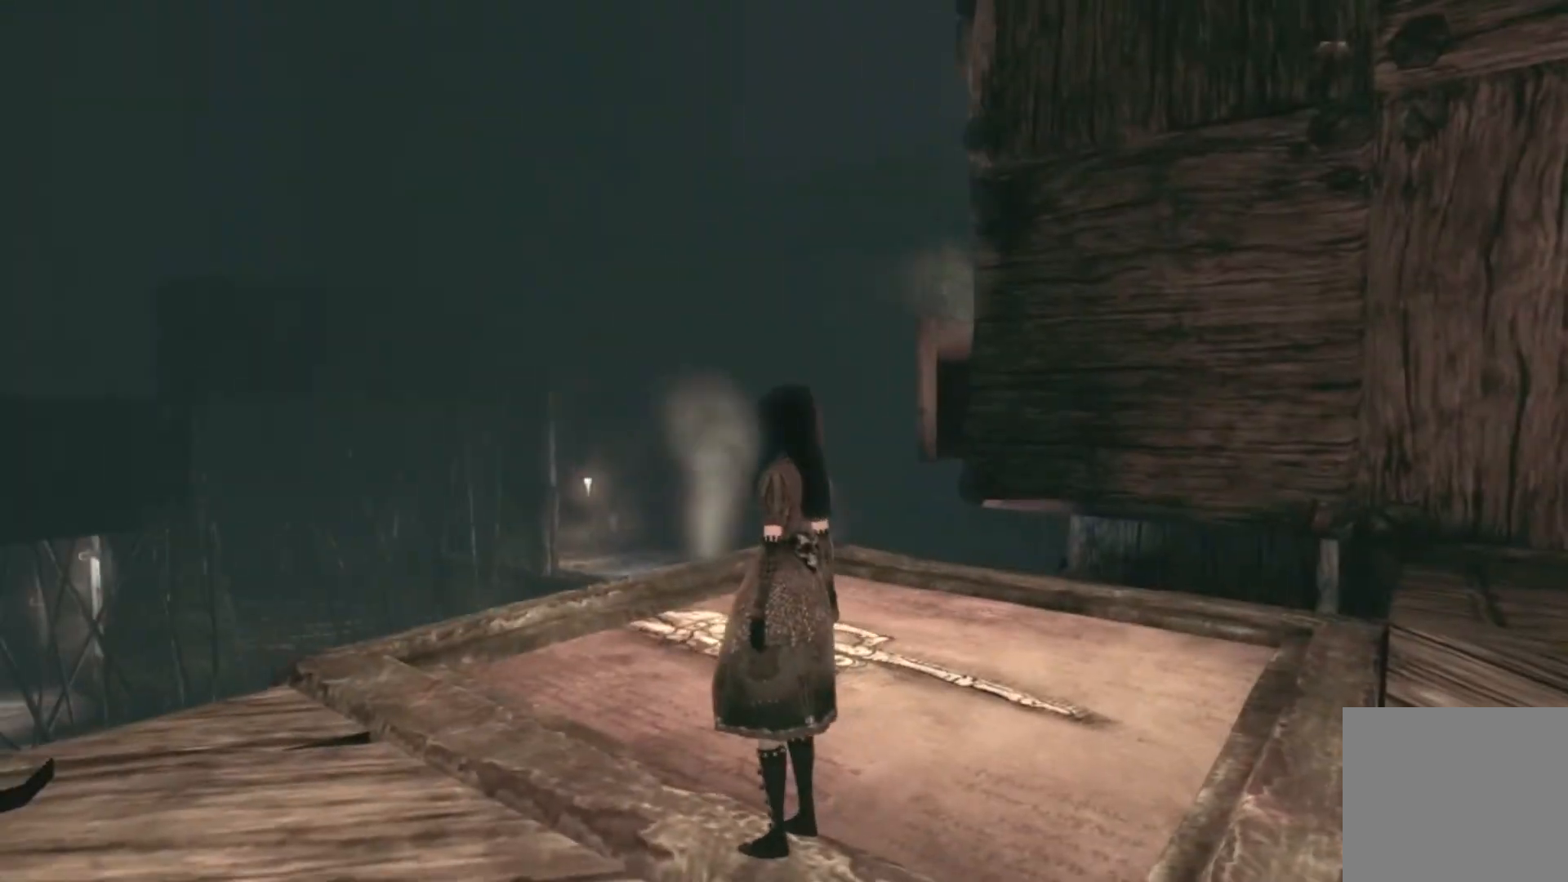
{"buttons": [], "left_stick": "center", "right_stick": "right", "events": [[334, "right_stick", "right"]]}
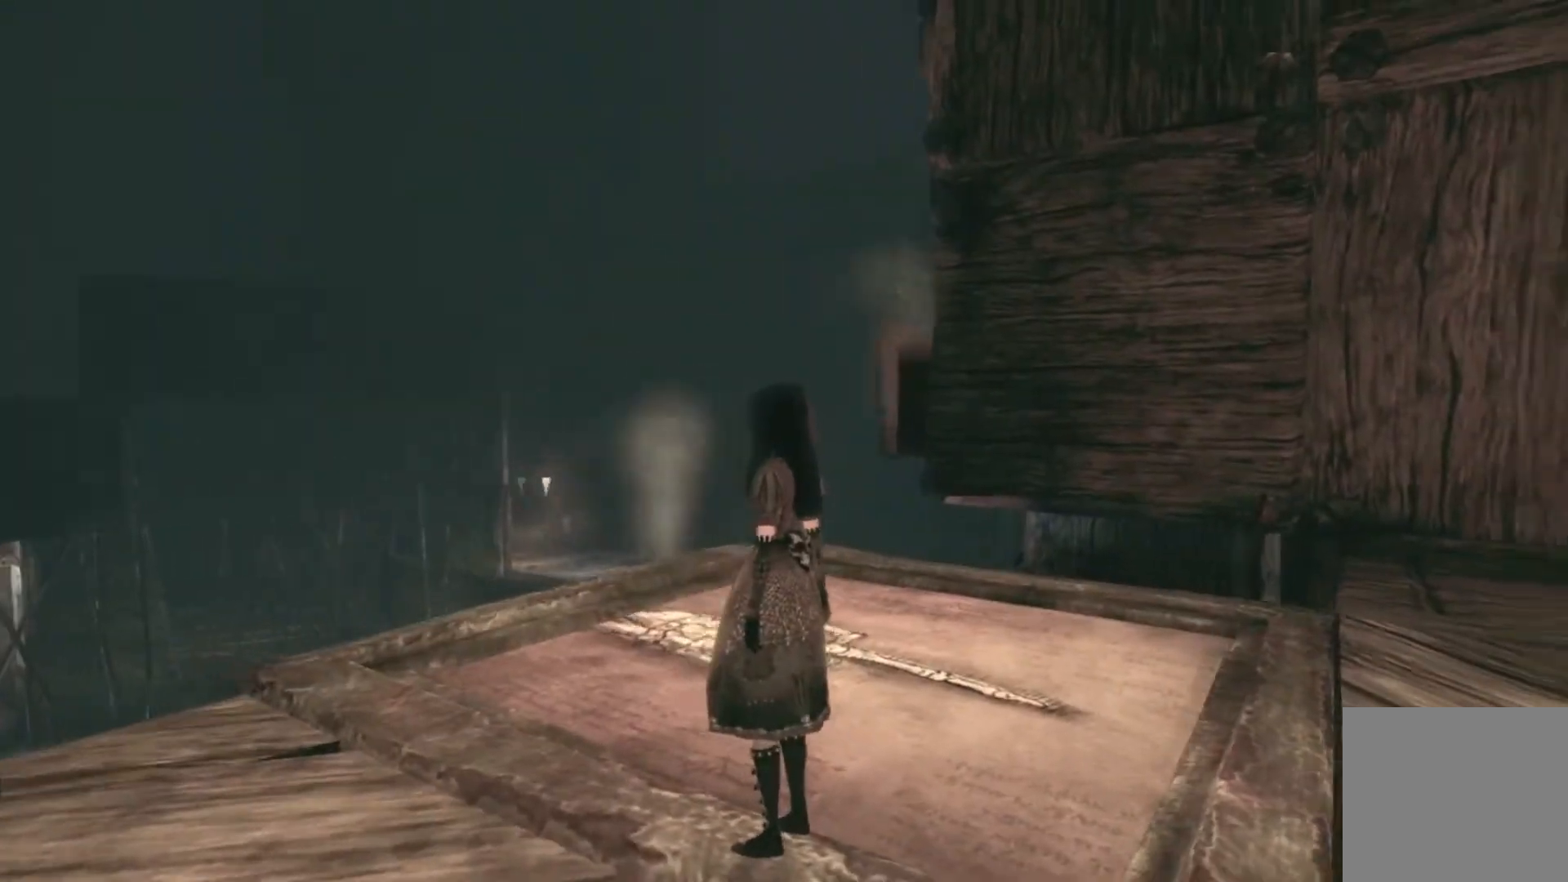
{"buttons": [], "left_stick": "center", "right_stick": "right", "events": []}
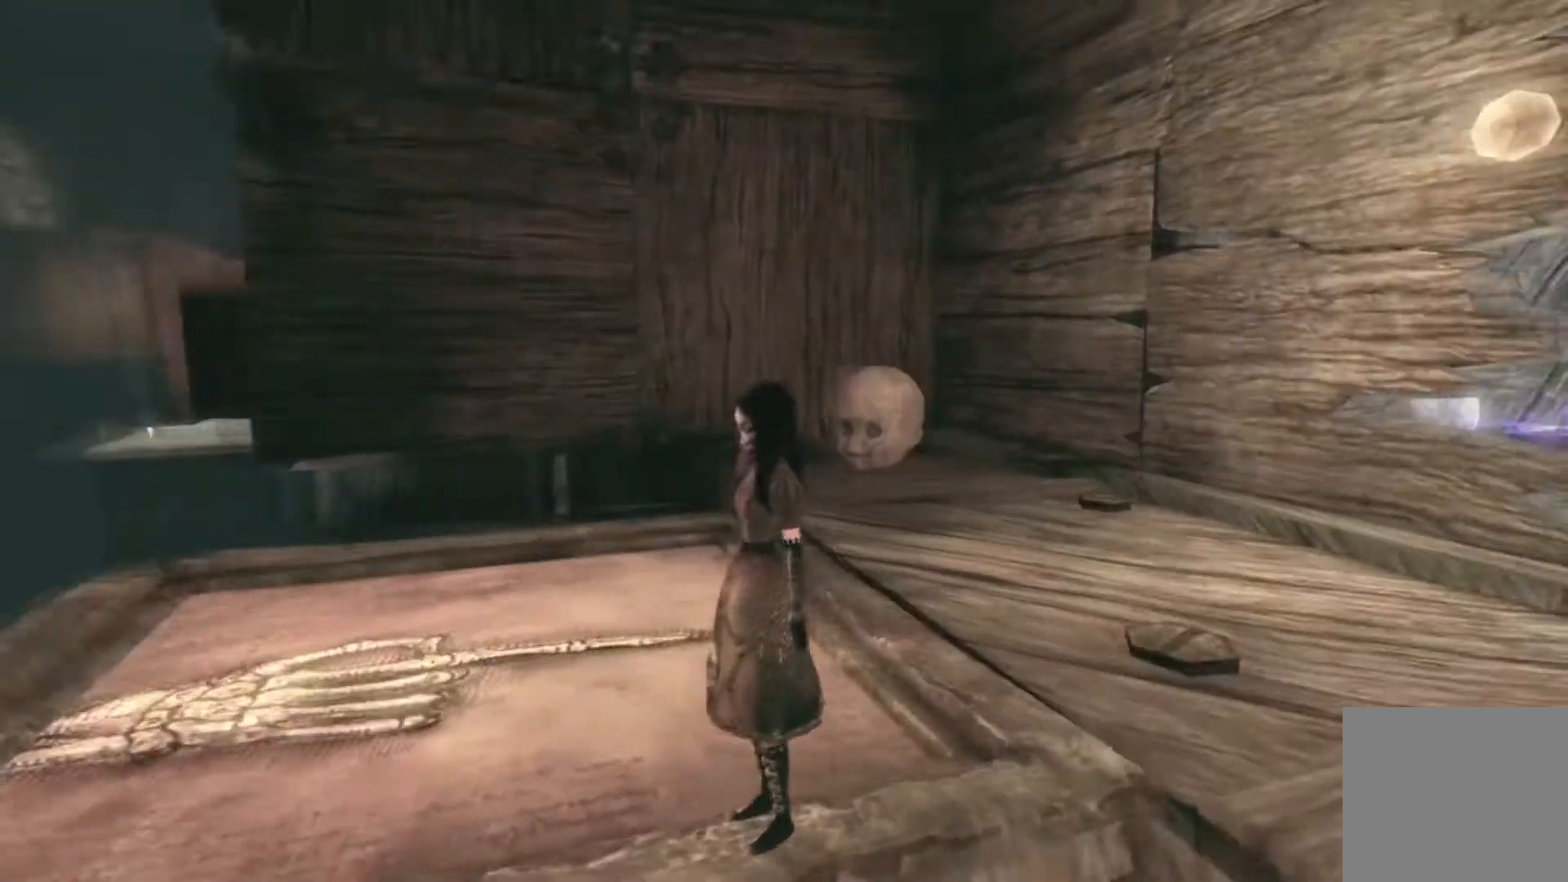
{"buttons": [], "left_stick": "center", "right_stick": "right", "events": [[100, "right_stick", "center"], [434, "right_stick", "right"]]}
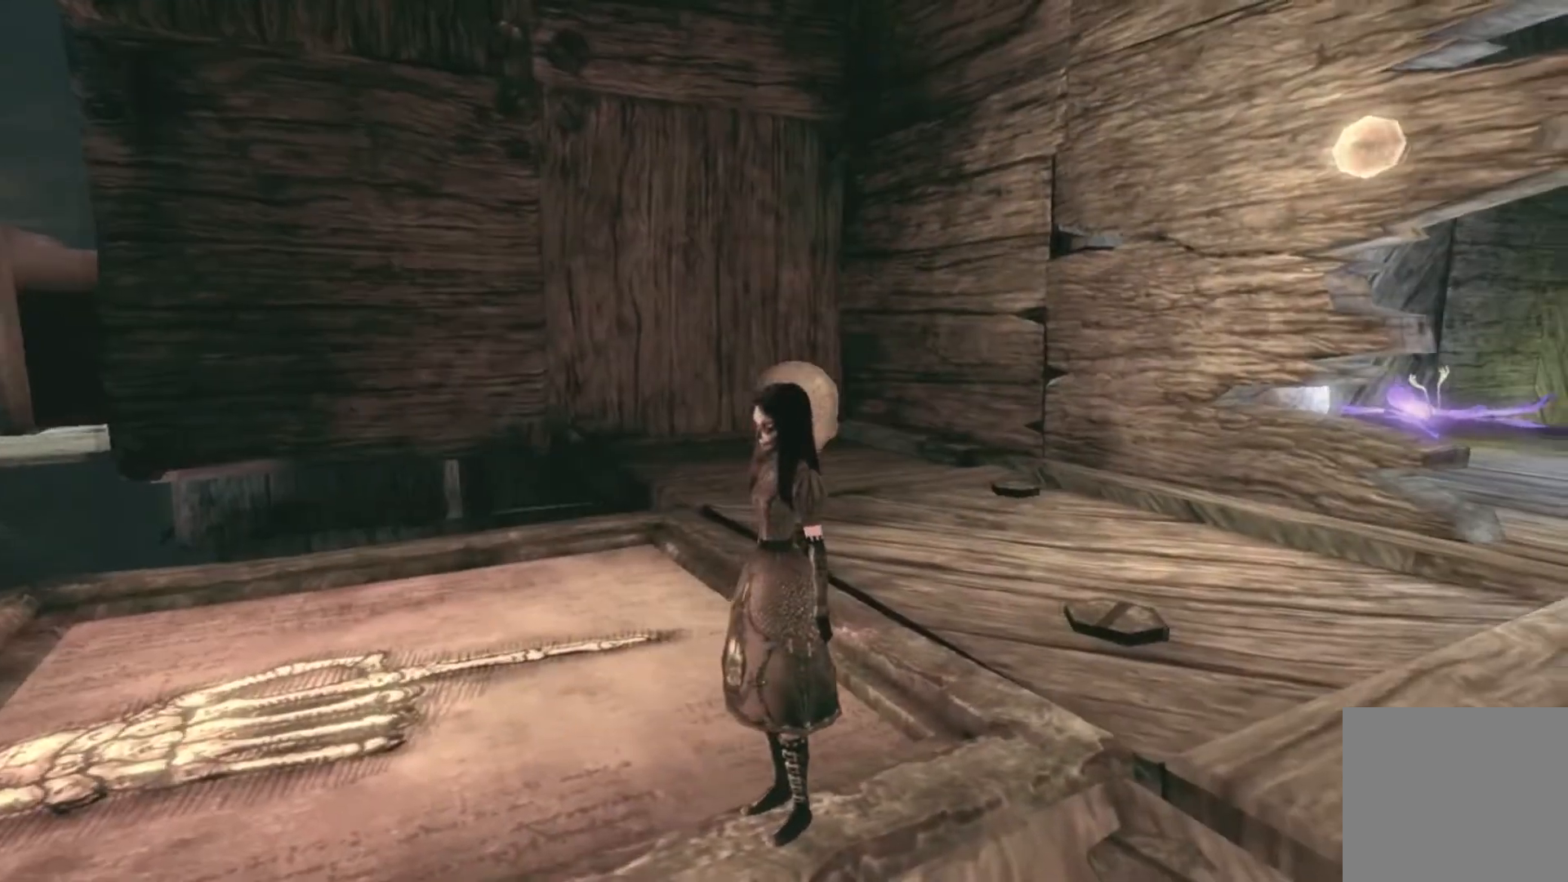
{"buttons": [], "left_stick": "center", "right_stick": "right", "events": []}
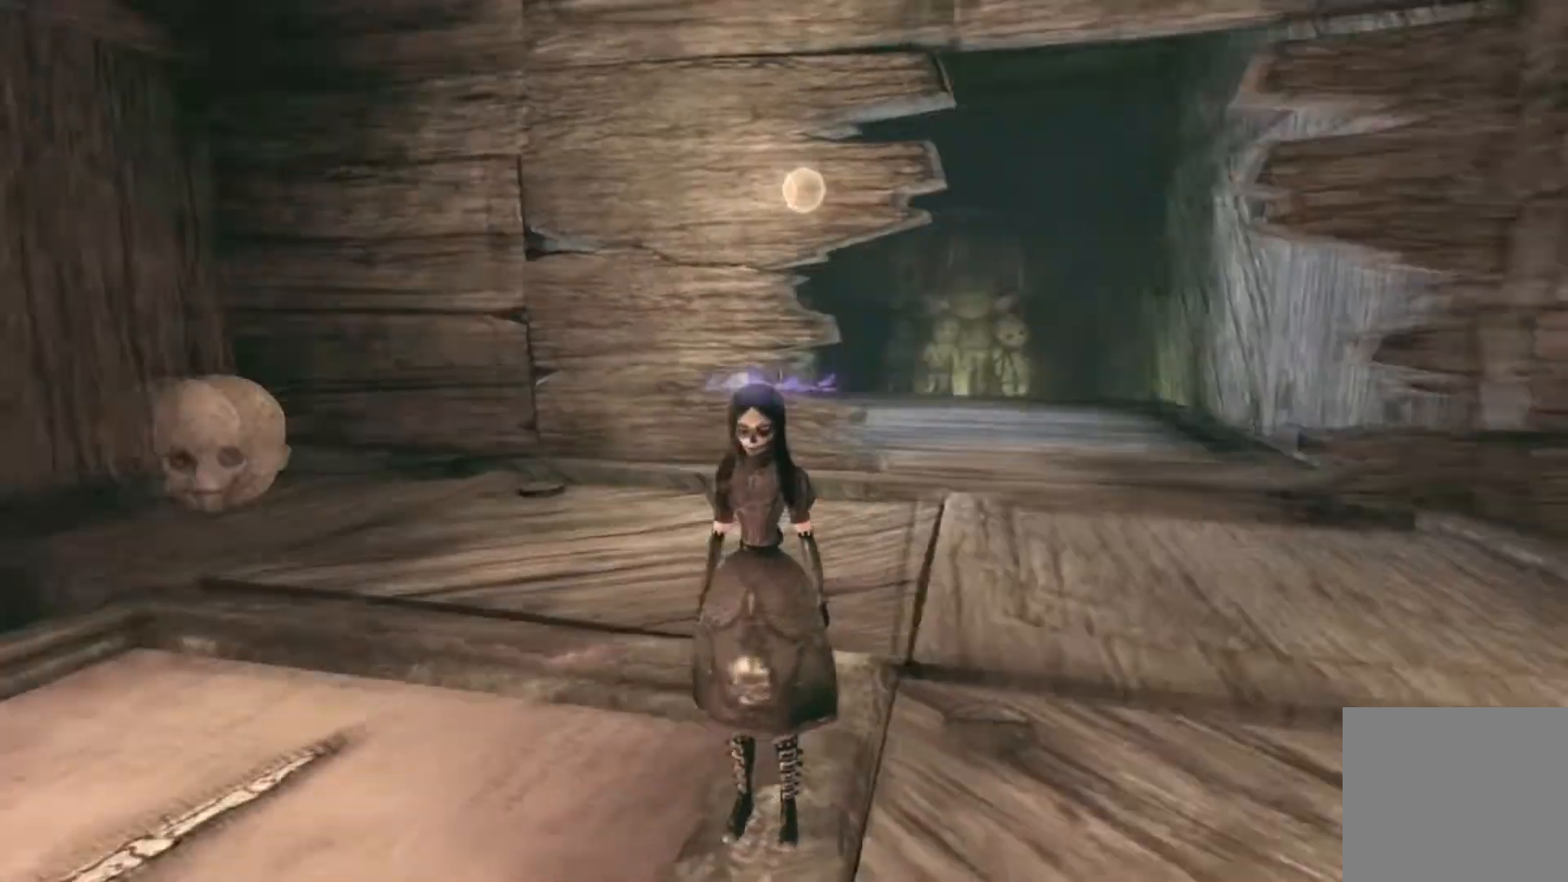
{"buttons": [], "left_stick": "center", "right_stick": "center", "events": [[134, "right_stick", "center"]]}
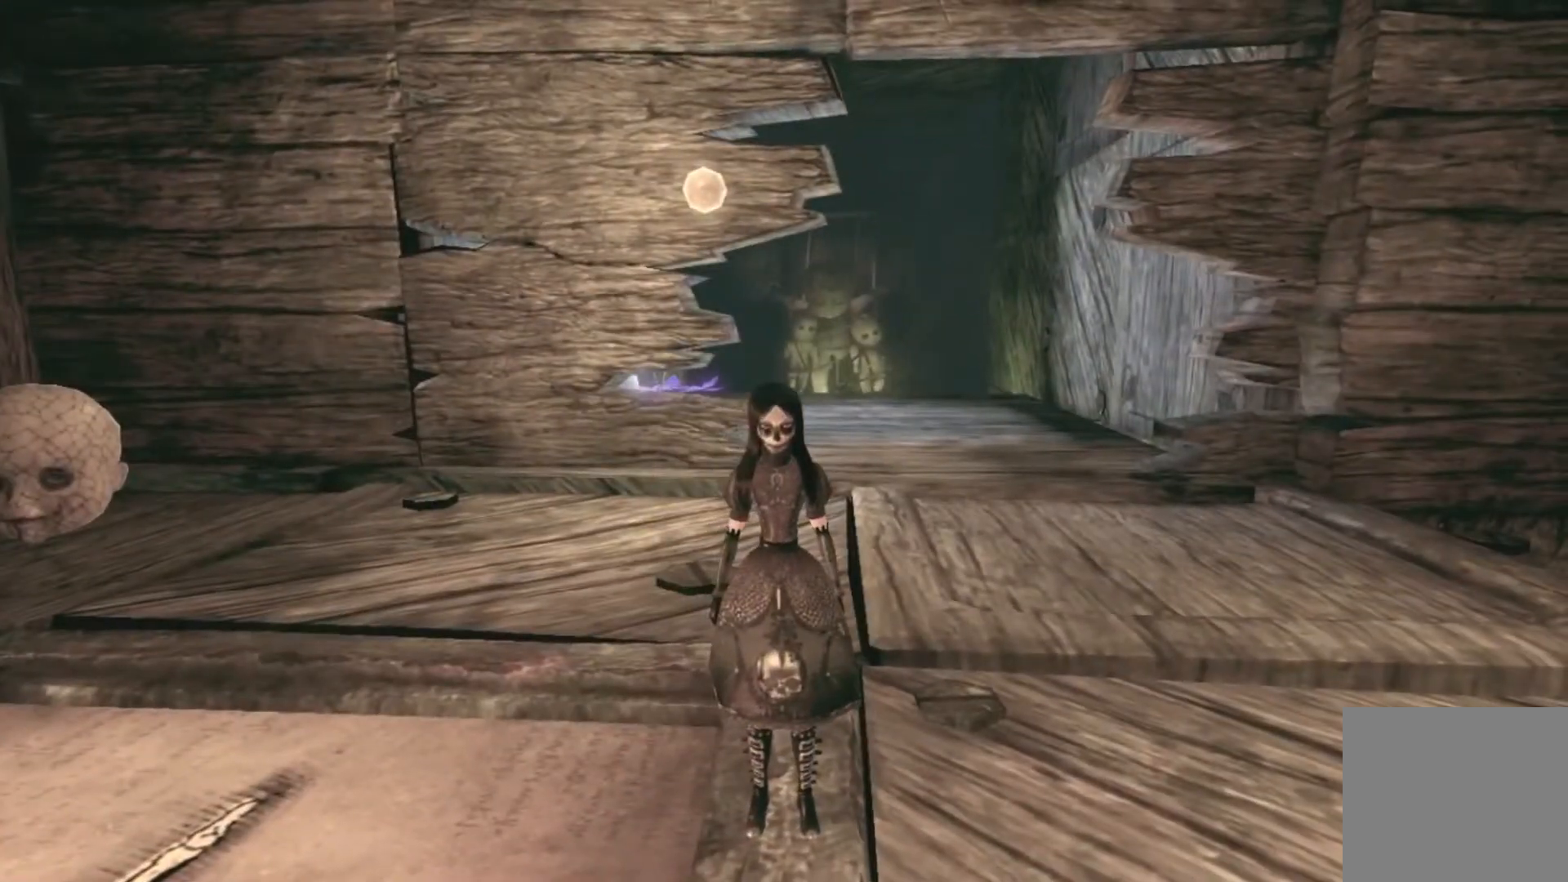
{"buttons": [], "left_stick": "center", "right_stick": "center", "events": []}
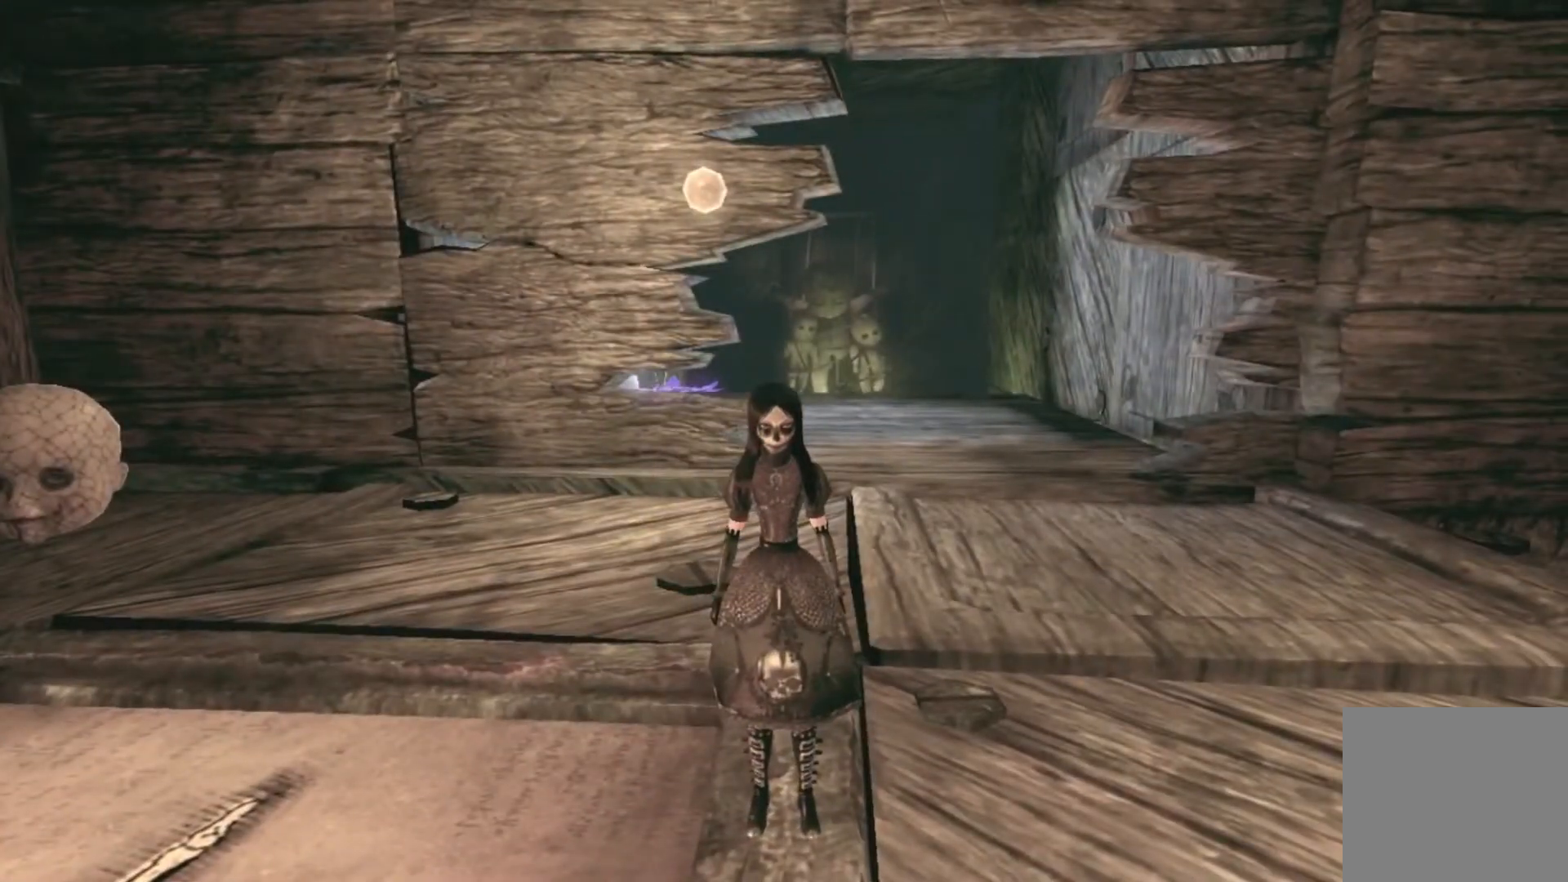
{"buttons": [], "left_stick": "center", "right_stick": "center", "events": []}
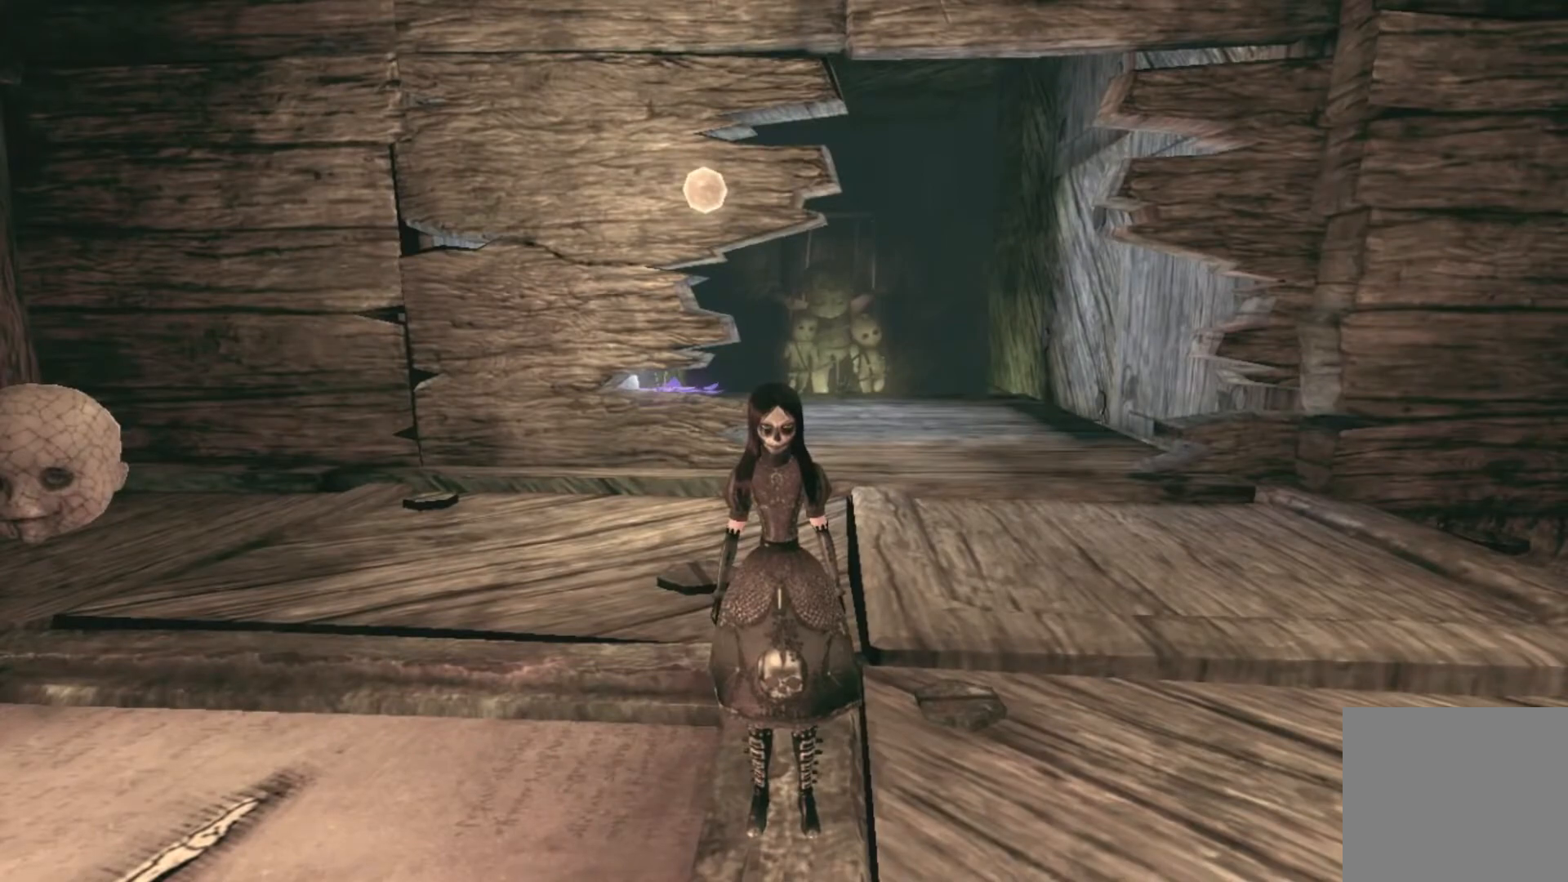
{"buttons": [], "left_stick": "center", "right_stick": "left", "events": [[33, "right_stick", "left"]]}
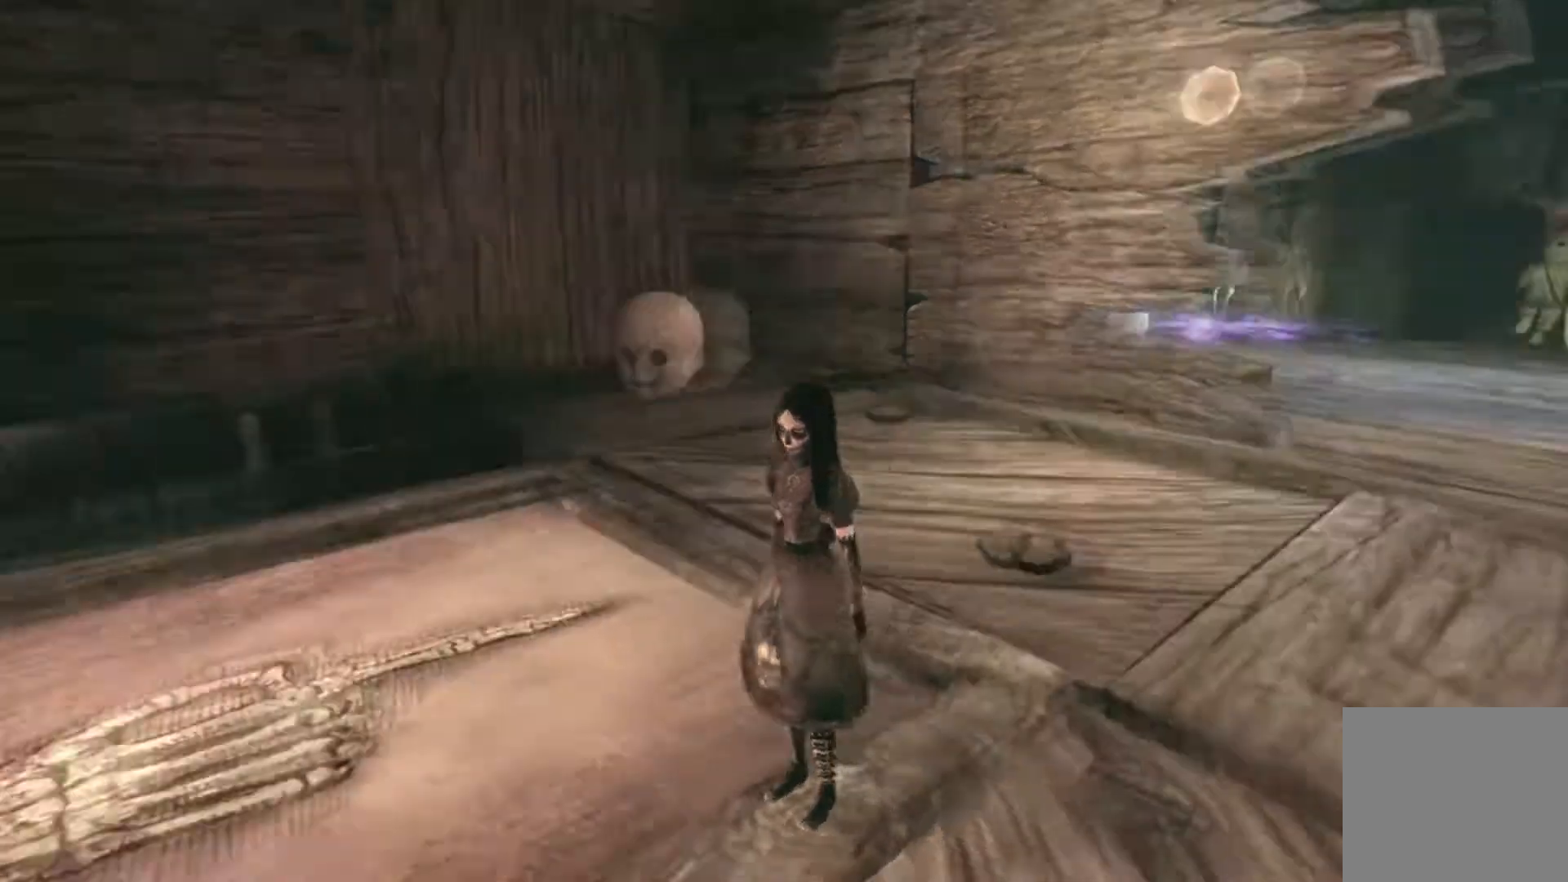
{"buttons": [], "left_stick": "center", "right_stick": "left", "events": []}
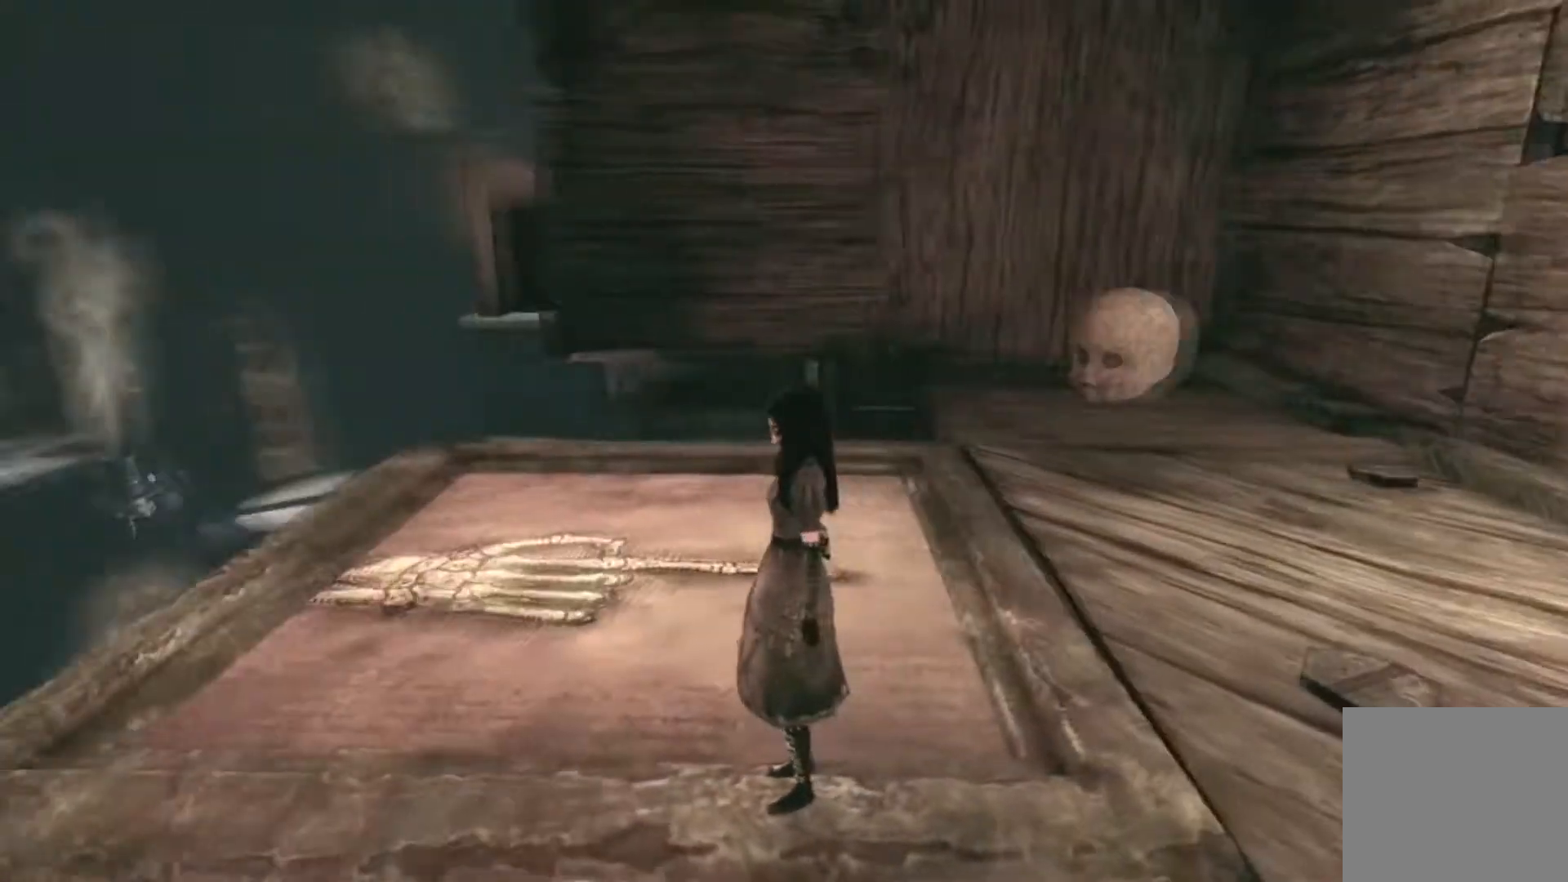
{"buttons": [], "left_stick": "center", "right_stick": "right", "events": [[67, "right_stick", "right"]]}
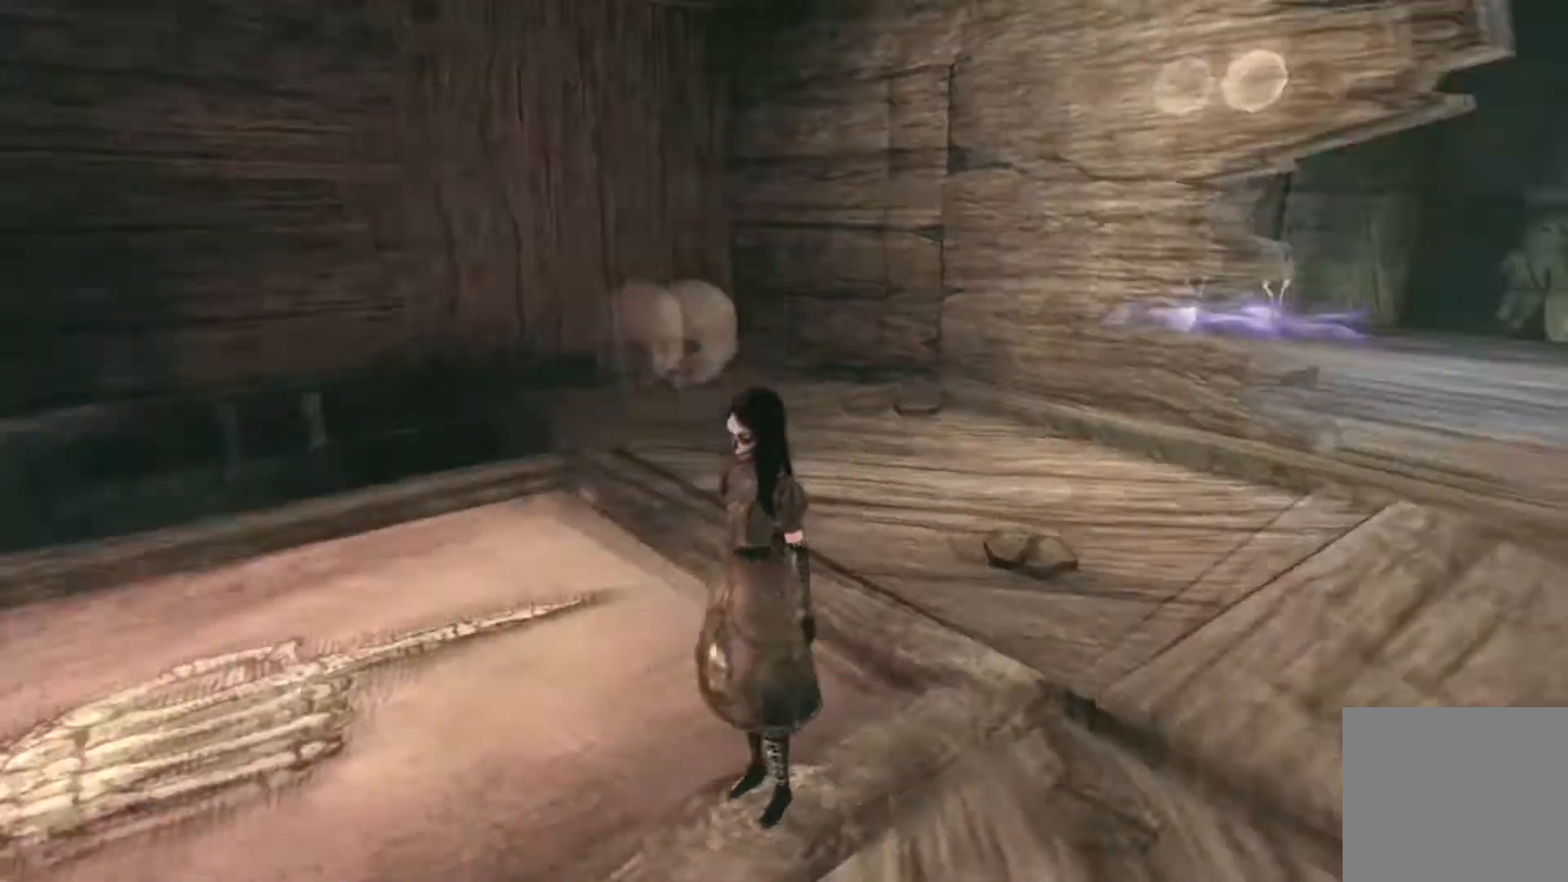
{"buttons": [], "left_stick": "center", "right_stick": "center", "events": [[267, "right_stick", "center"]]}
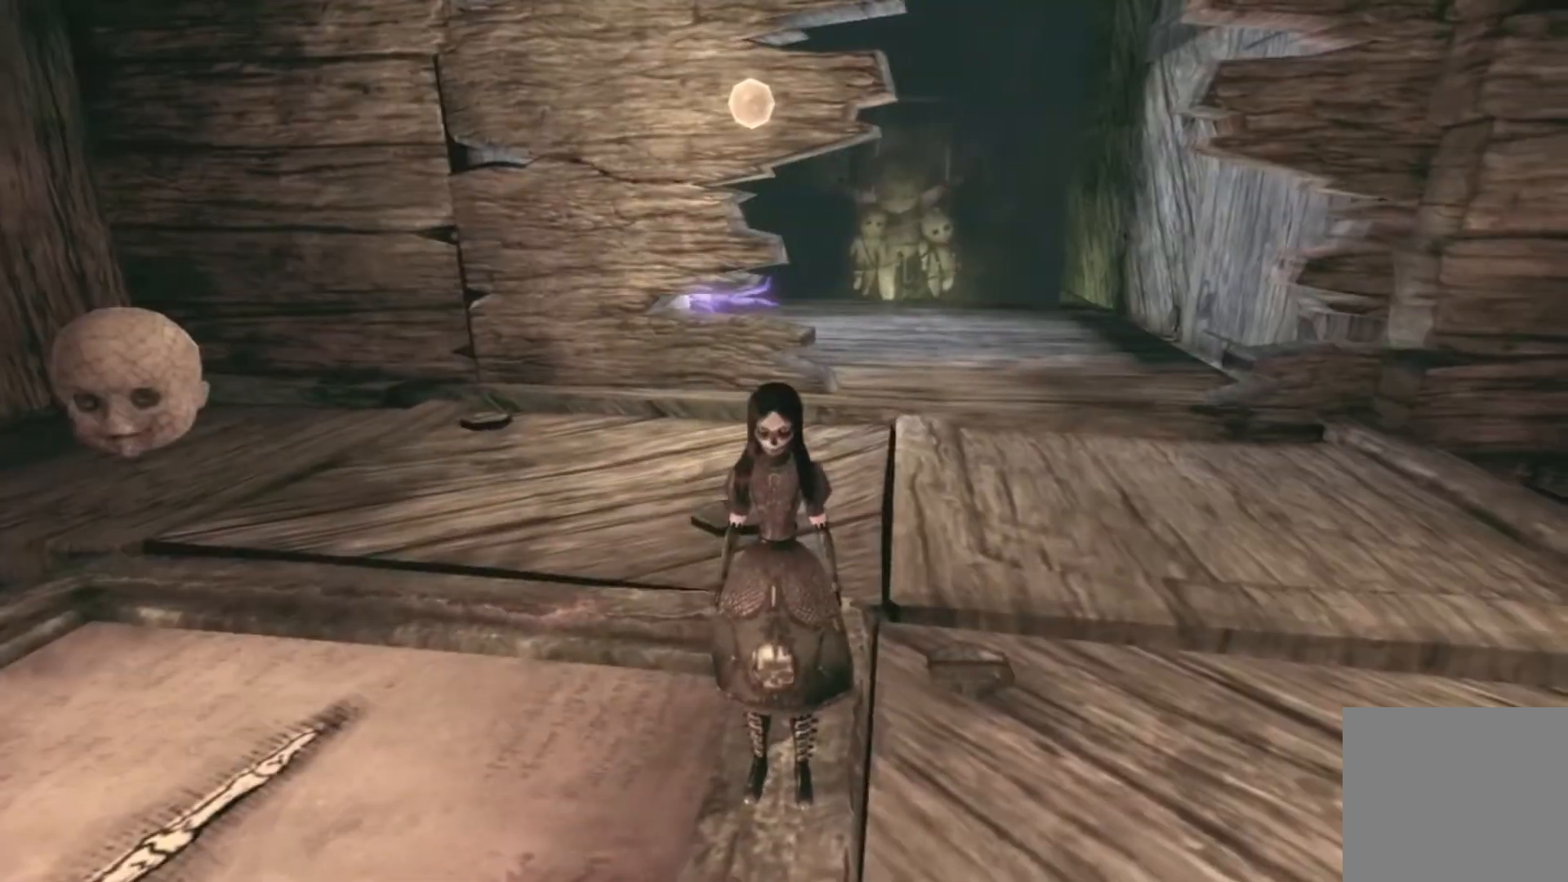
{"buttons": [], "left_stick": "center", "right_stick": "center", "events": []}
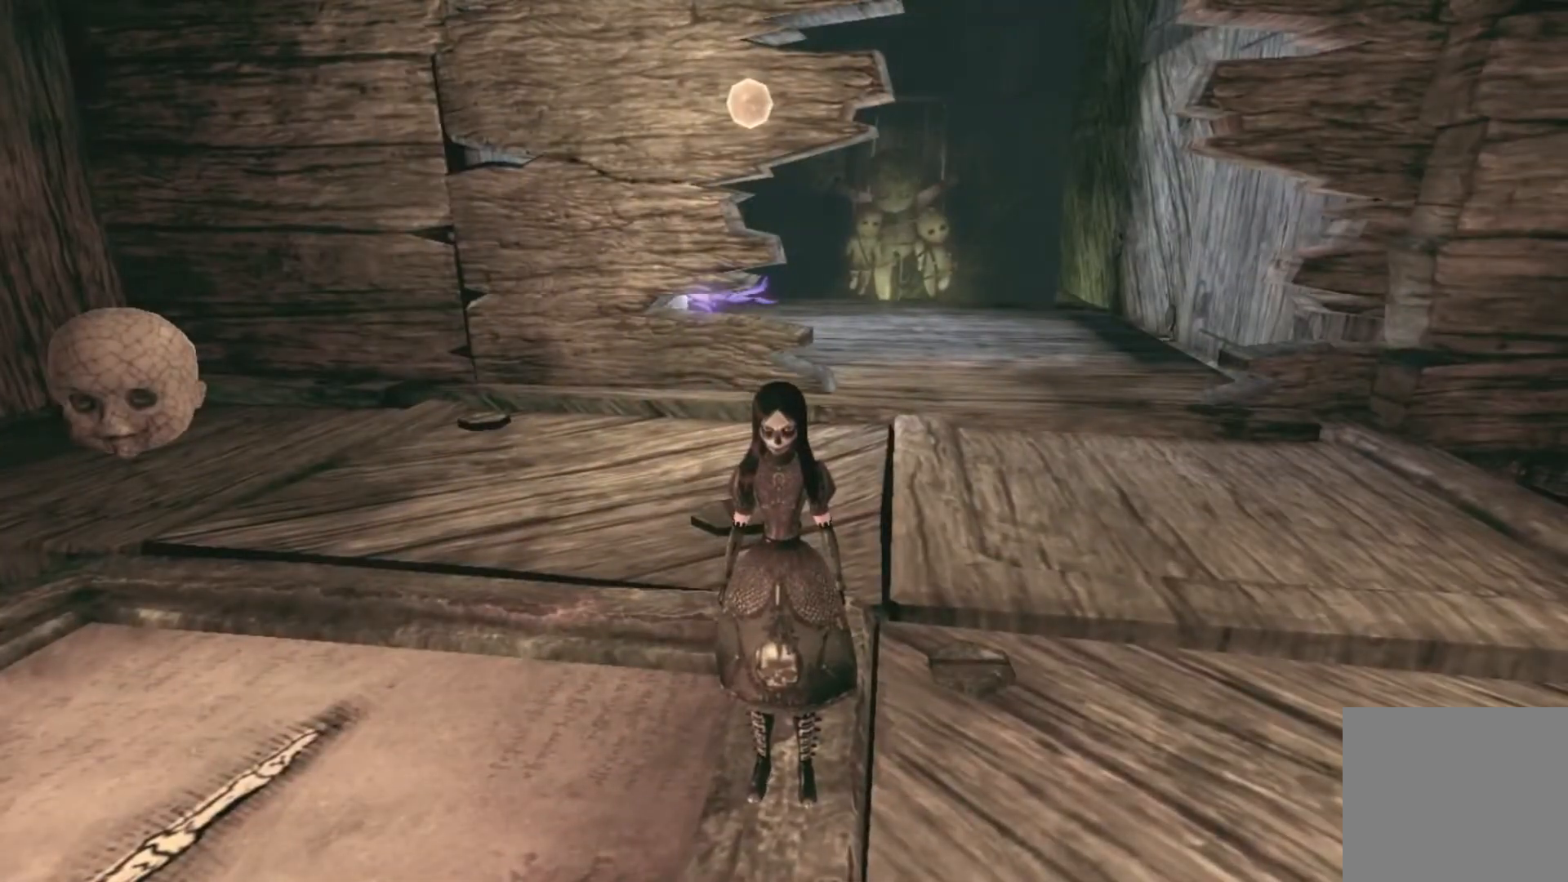
{"buttons": [], "left_stick": "center", "right_stick": "center", "events": []}
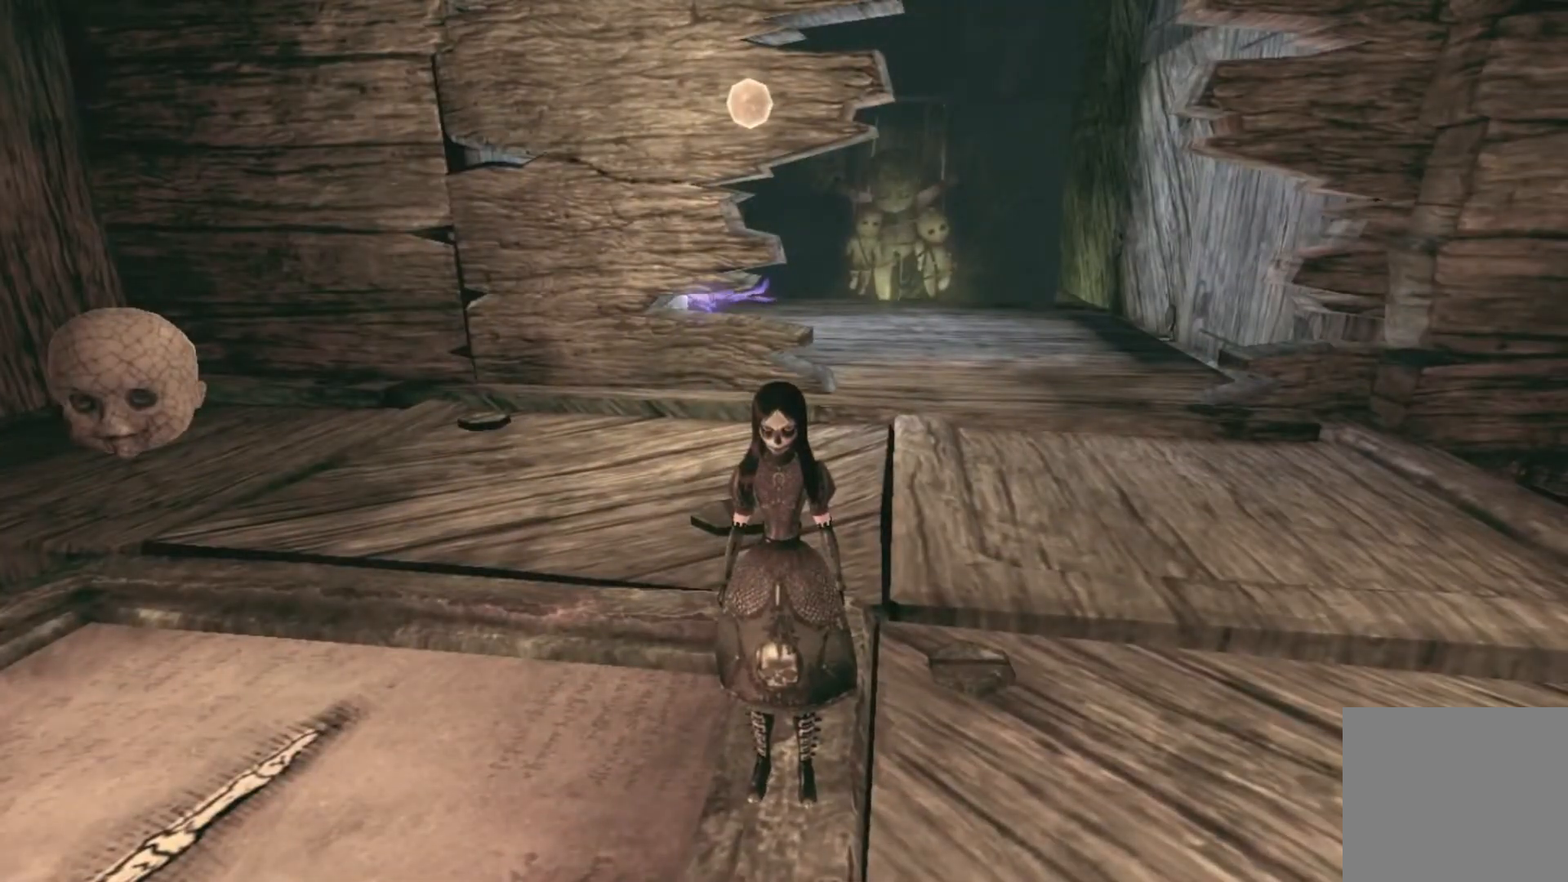
{"buttons": [], "left_stick": "center", "right_stick": "center", "events": []}
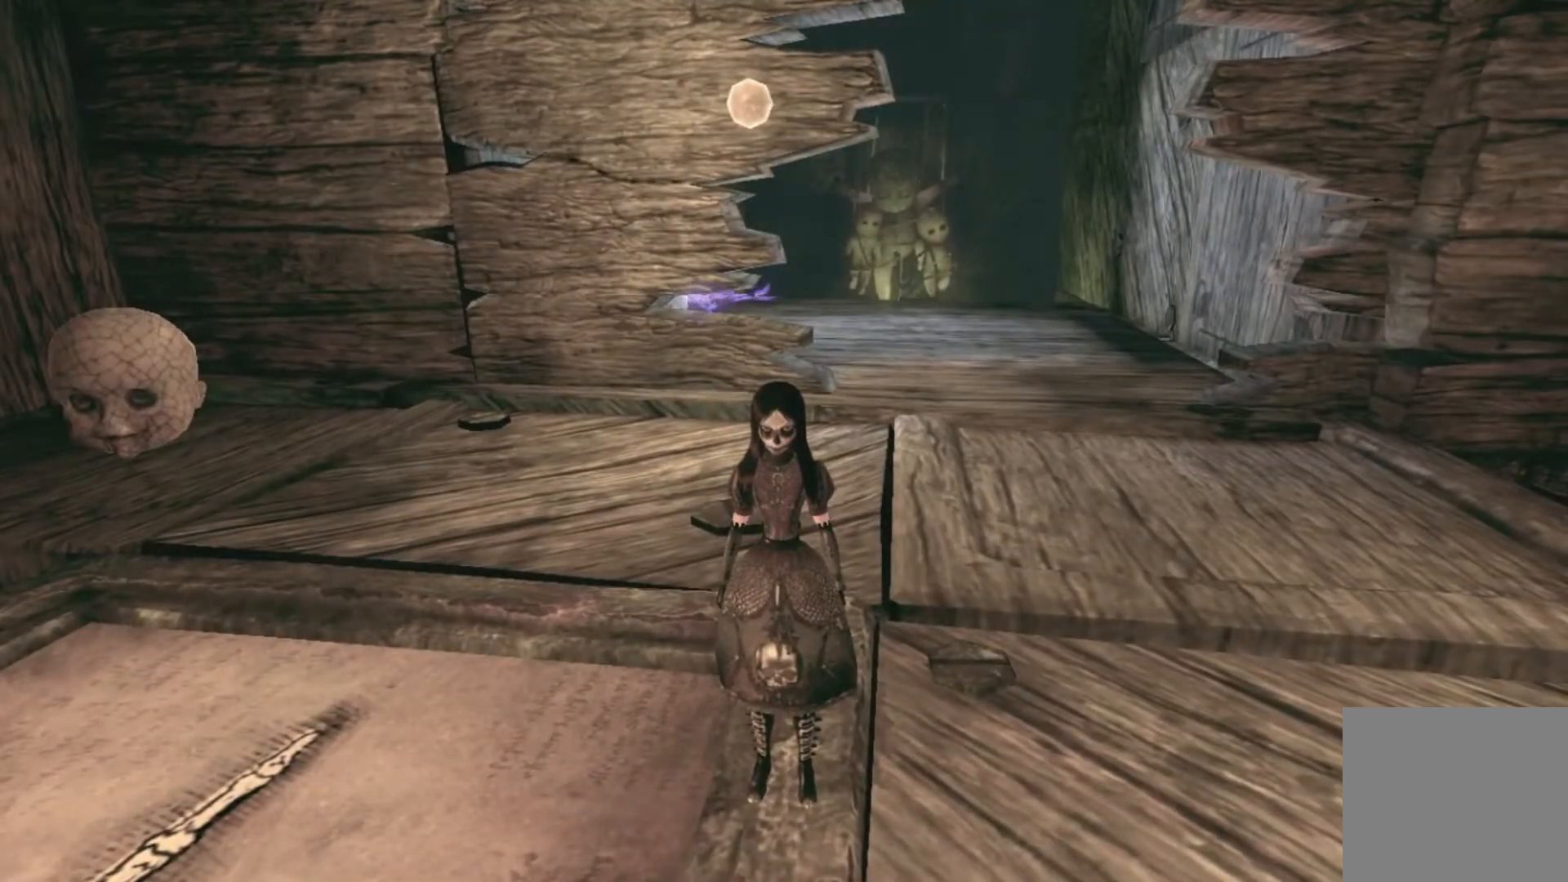
{"buttons": [], "left_stick": "center", "right_stick": "right", "events": [[267, "right_stick", "right"]]}
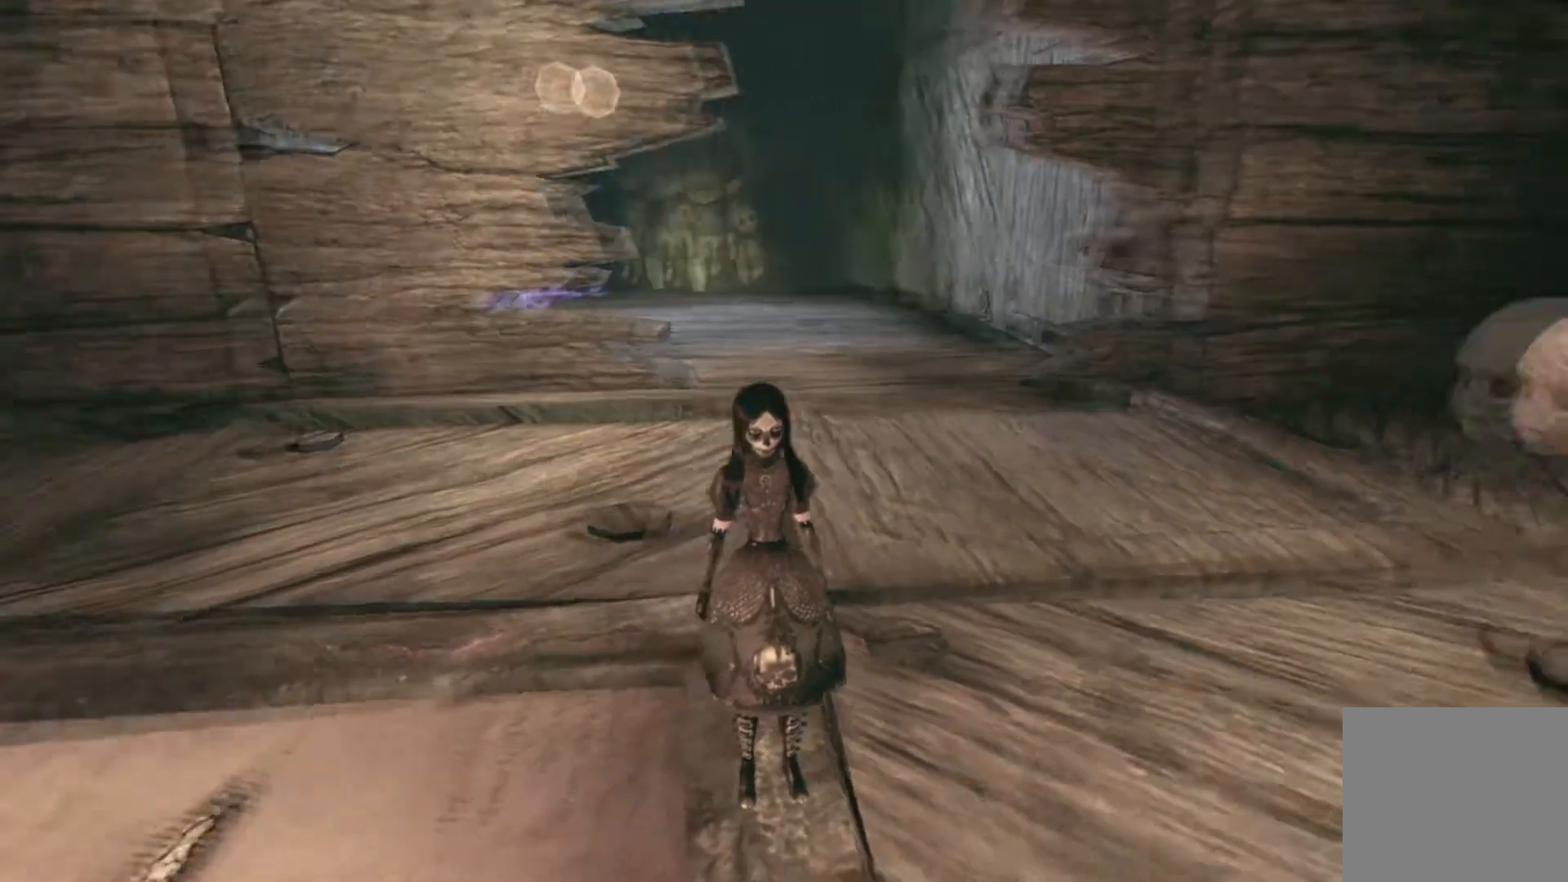
{"buttons": [], "left_stick": "center", "right_stick": "center", "events": [[67, "right_stick", "center"]]}
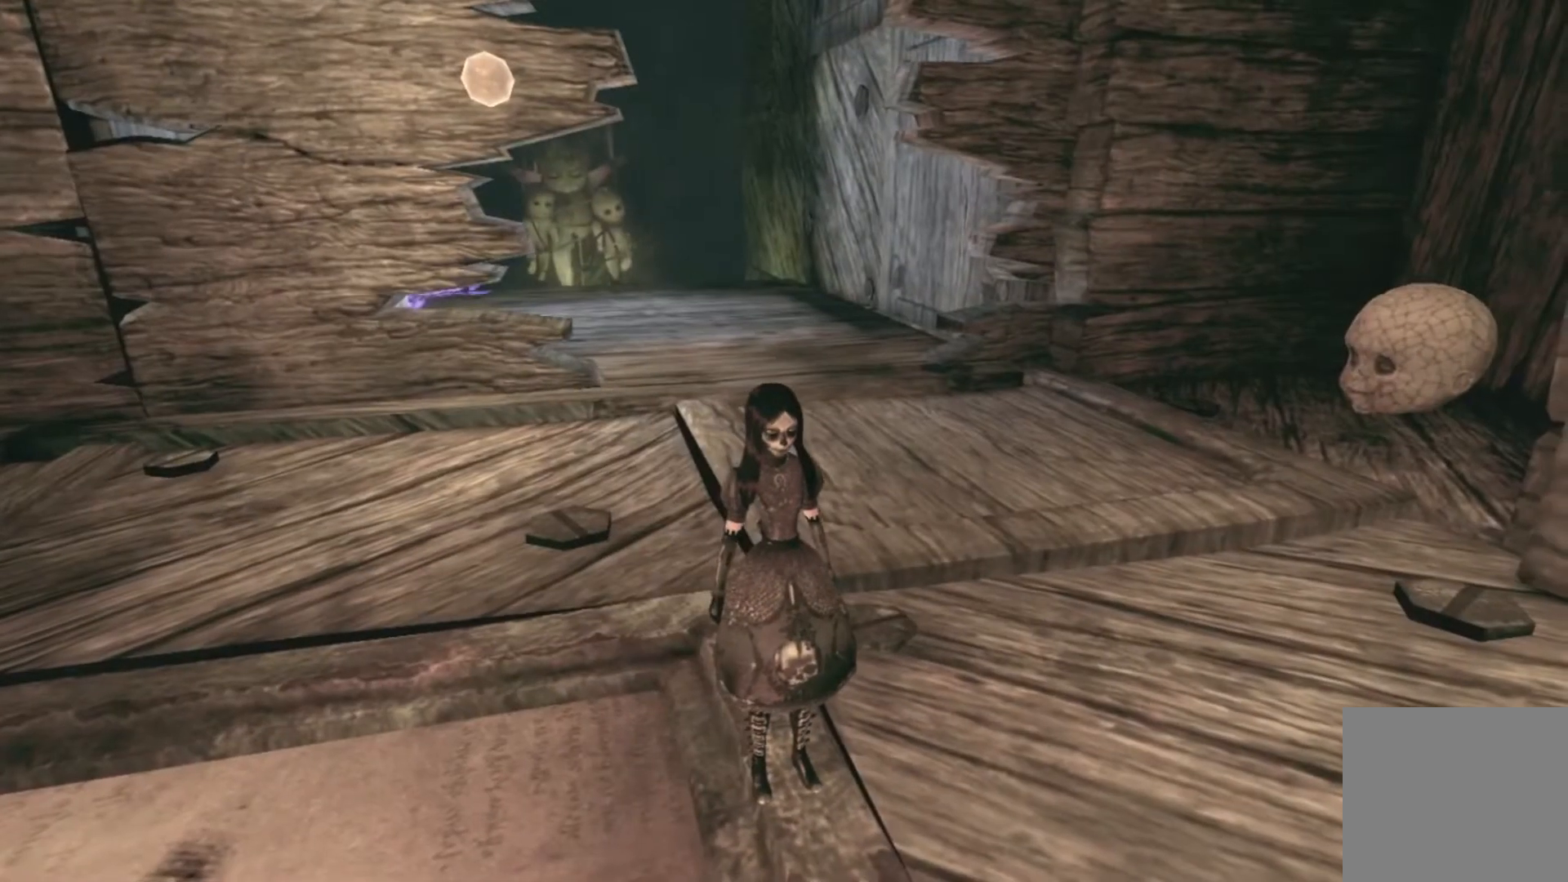
{"buttons": [], "left_stick": "center", "right_stick": "center", "events": []}
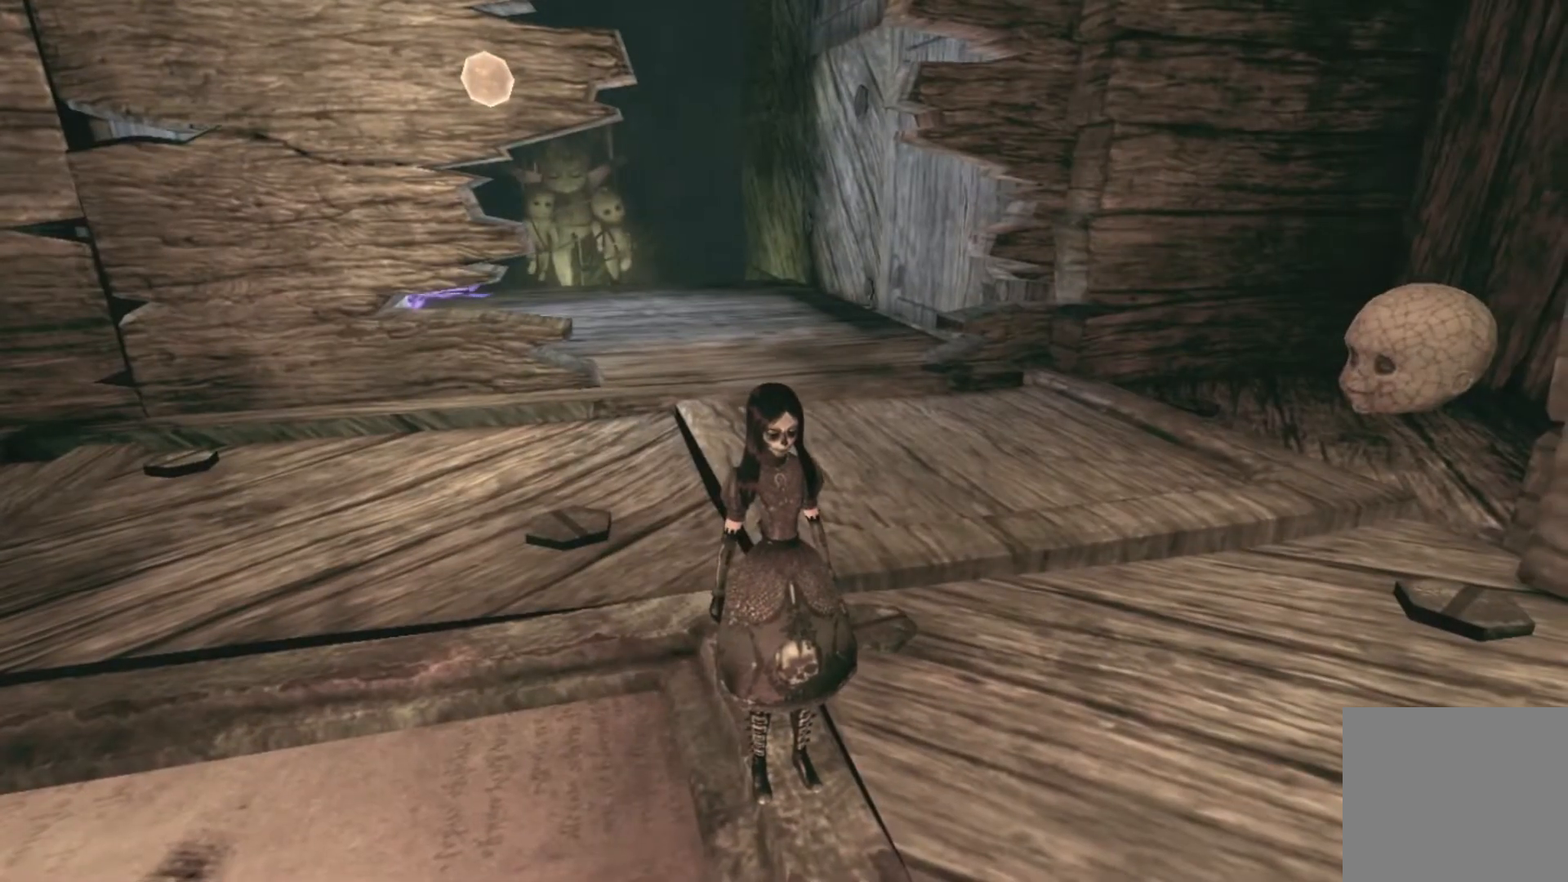
{"buttons": [], "left_stick": "up", "right_stick": "center", "events": [[267, "left_stick", "up"]]}
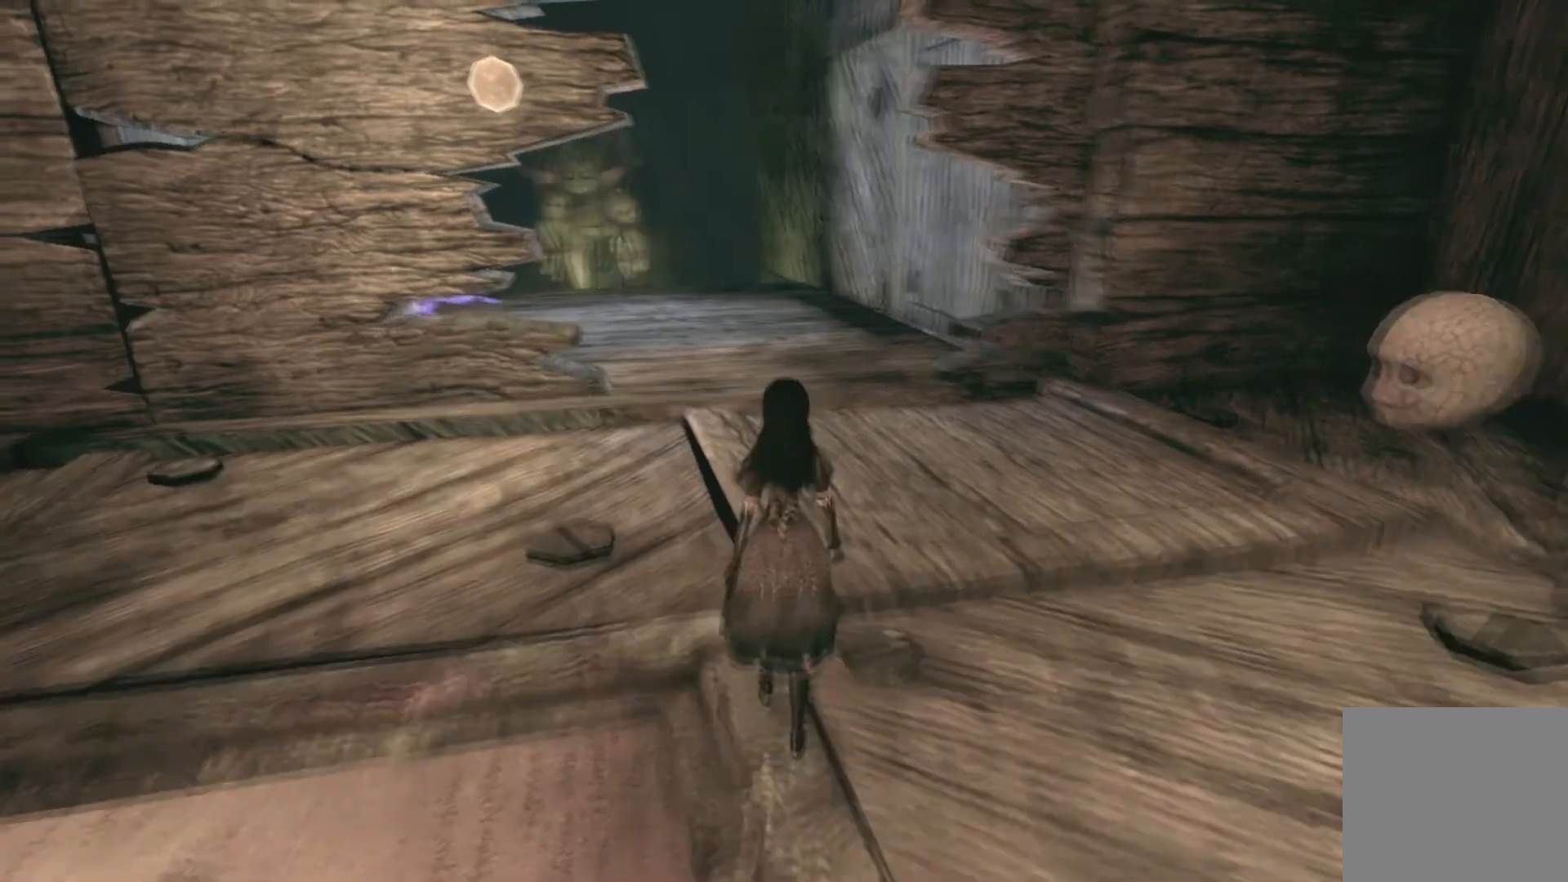
{"buttons": [], "left_stick": "up", "right_stick": "center", "events": []}
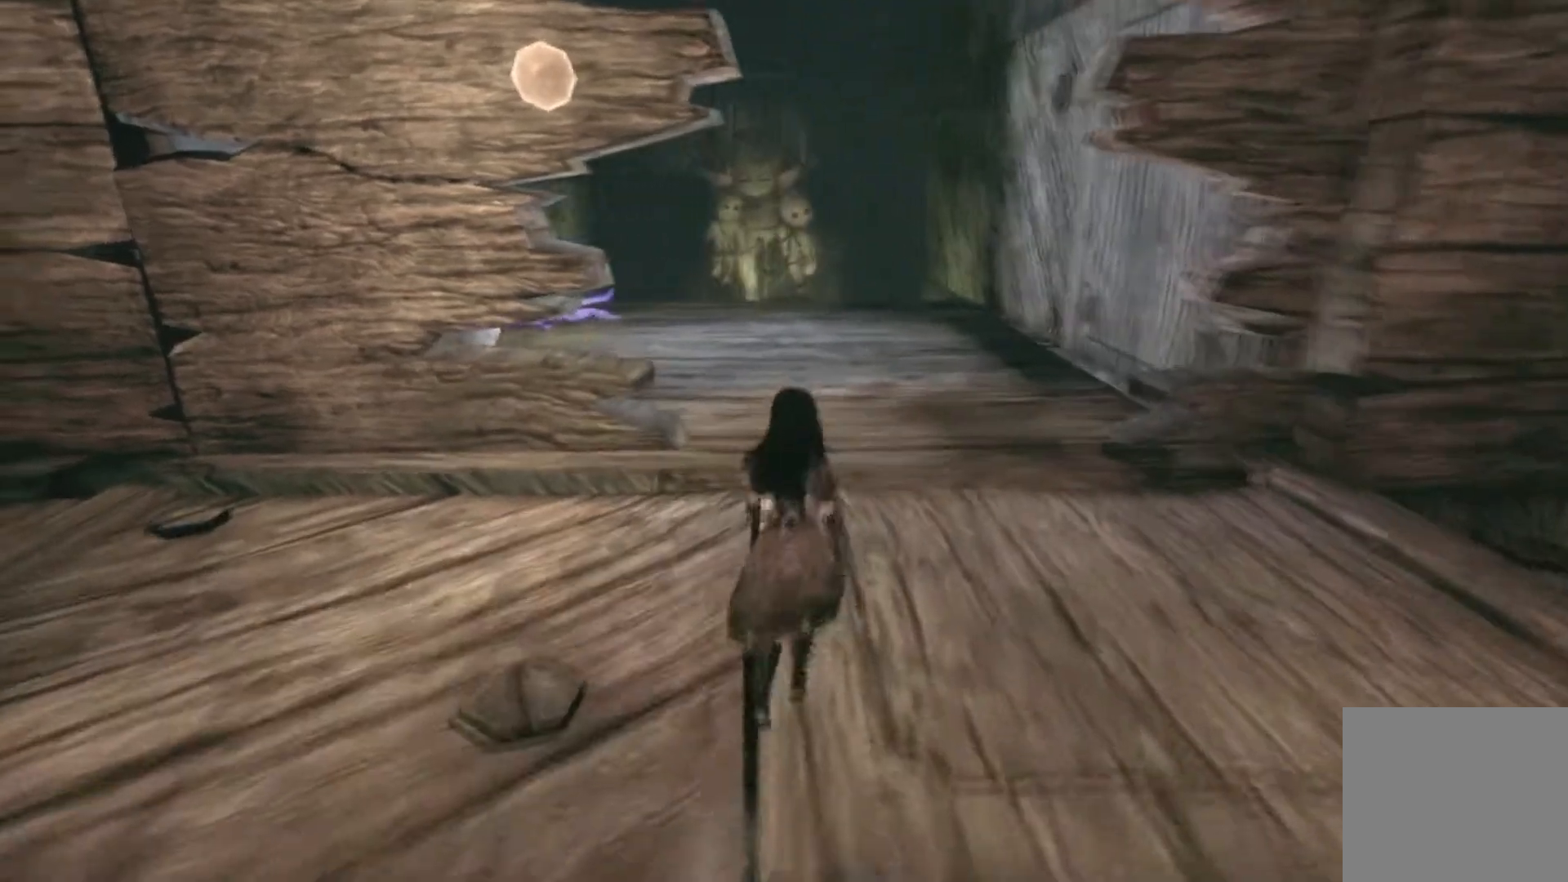
{"buttons": [], "left_stick": "up", "right_stick": "center", "events": [[100, "left_stick", "center"], [467, "left_stick", "up"]]}
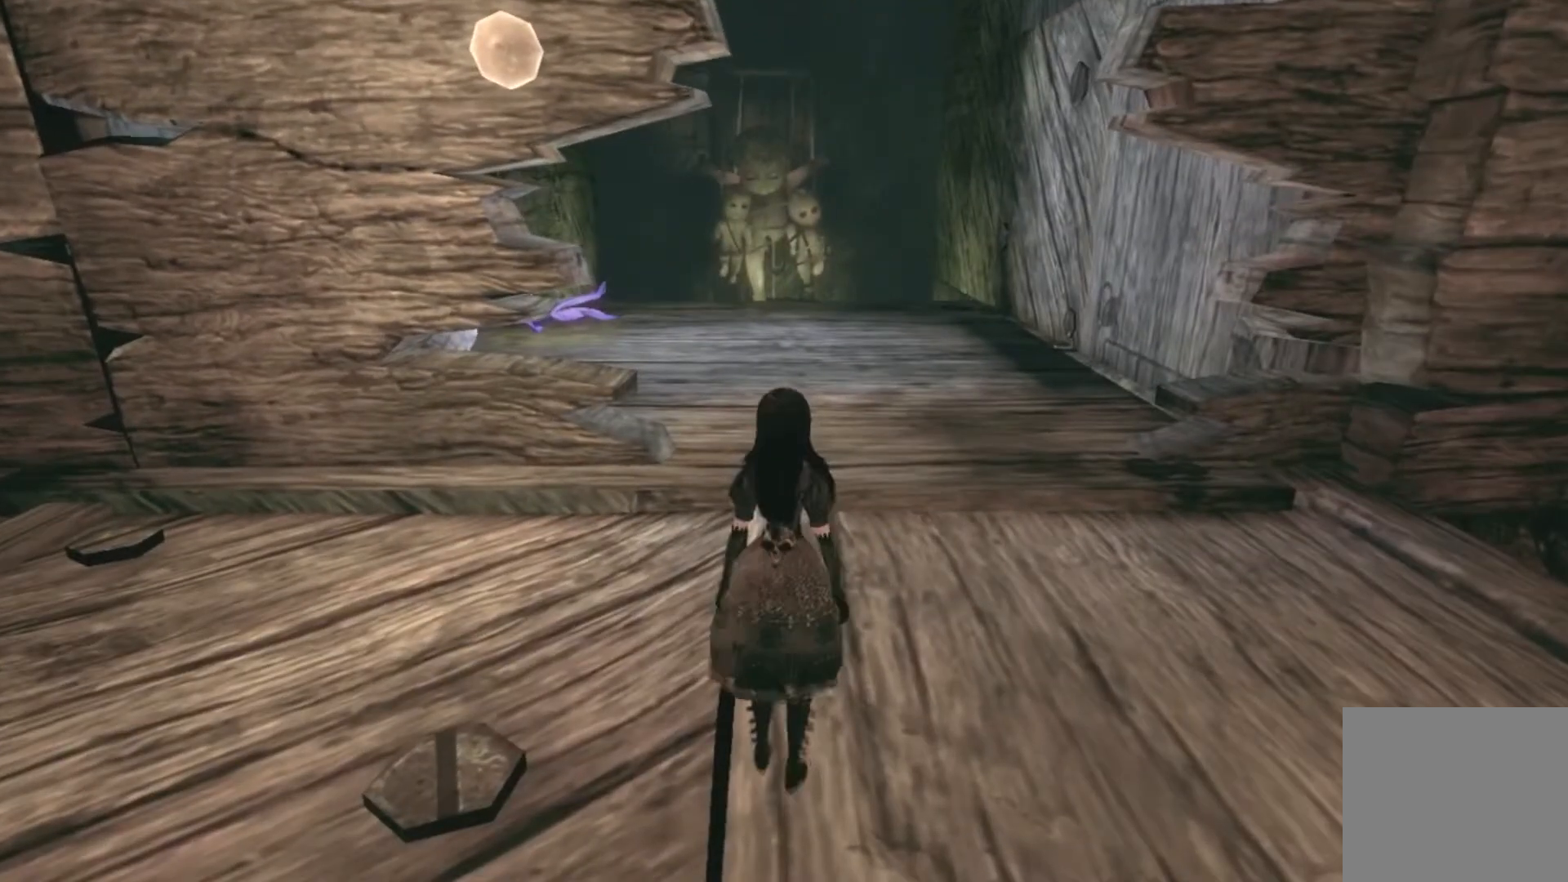
{"buttons": [], "left_stick": "up", "right_stick": "center", "events": []}
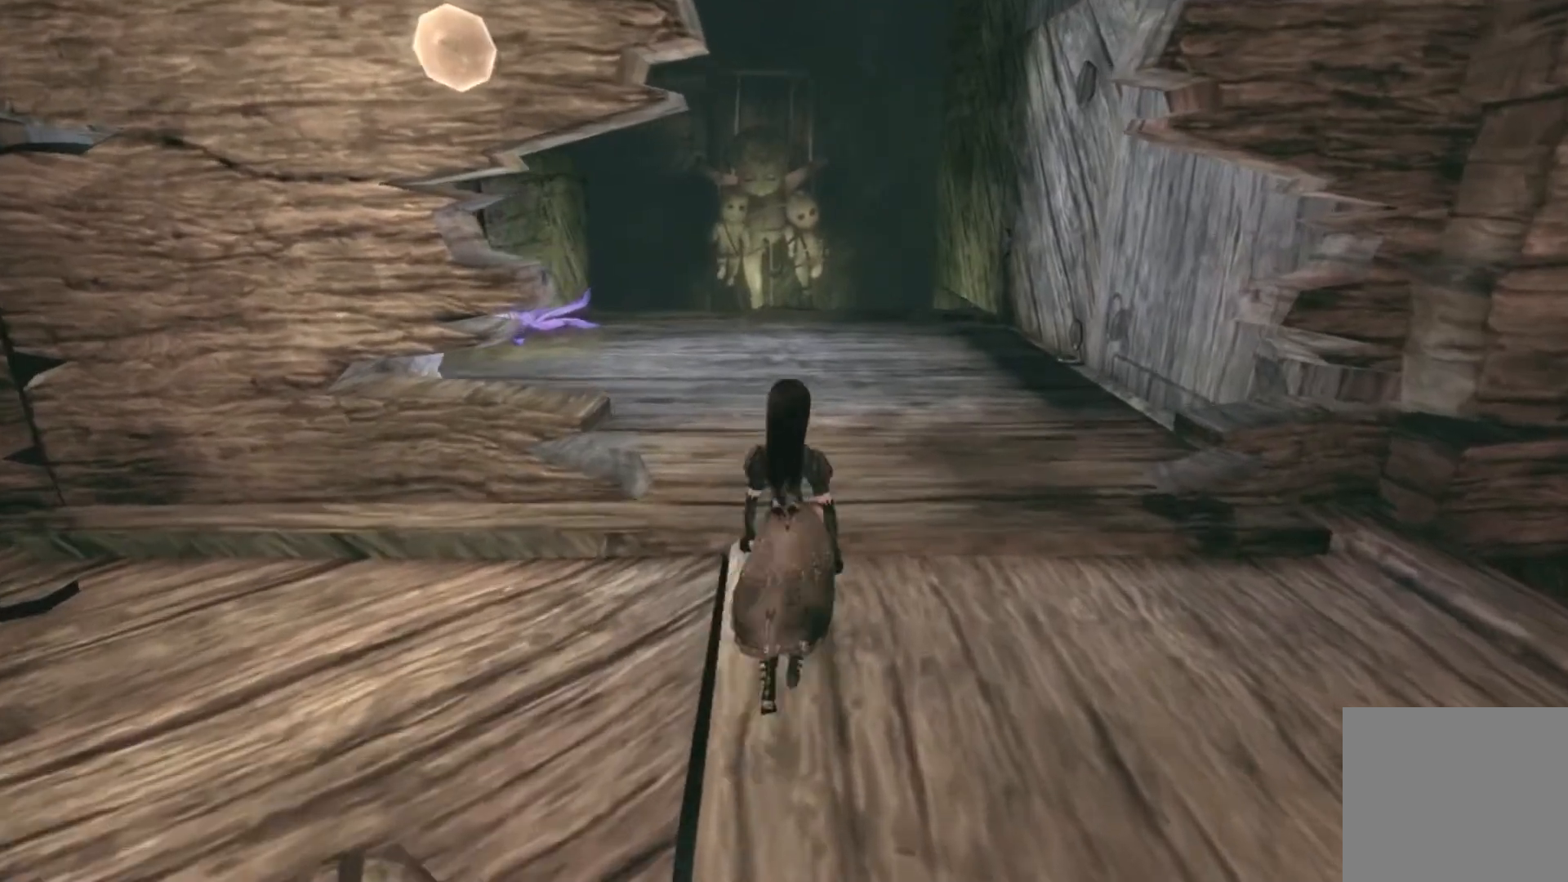
{"buttons": [], "left_stick": "up", "right_stick": "center", "events": []}
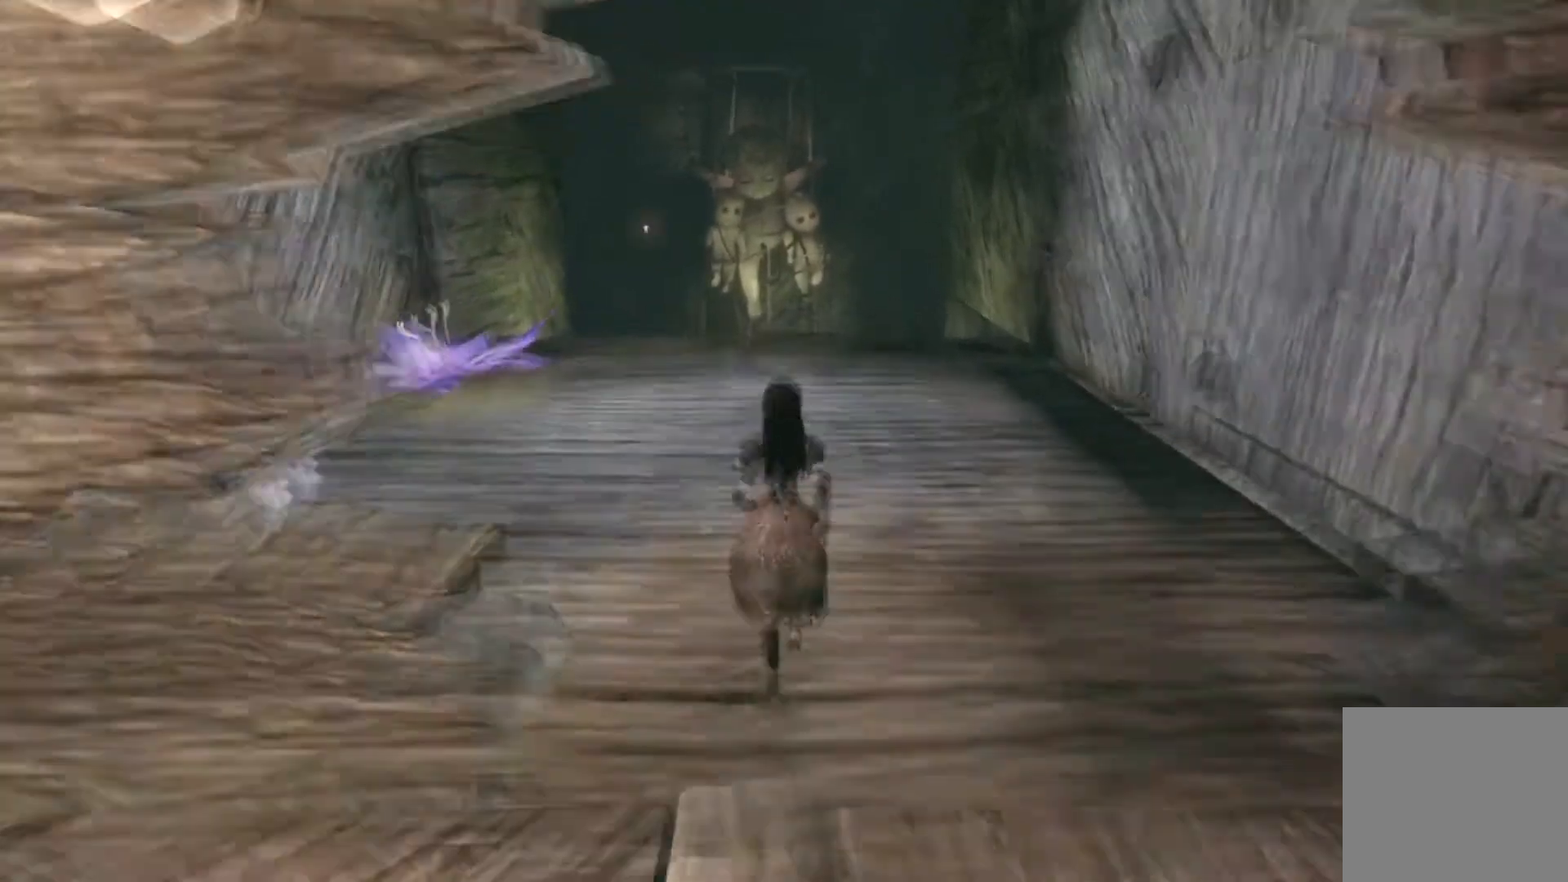
{"buttons": [], "left_stick": "up", "right_stick": "center", "events": []}
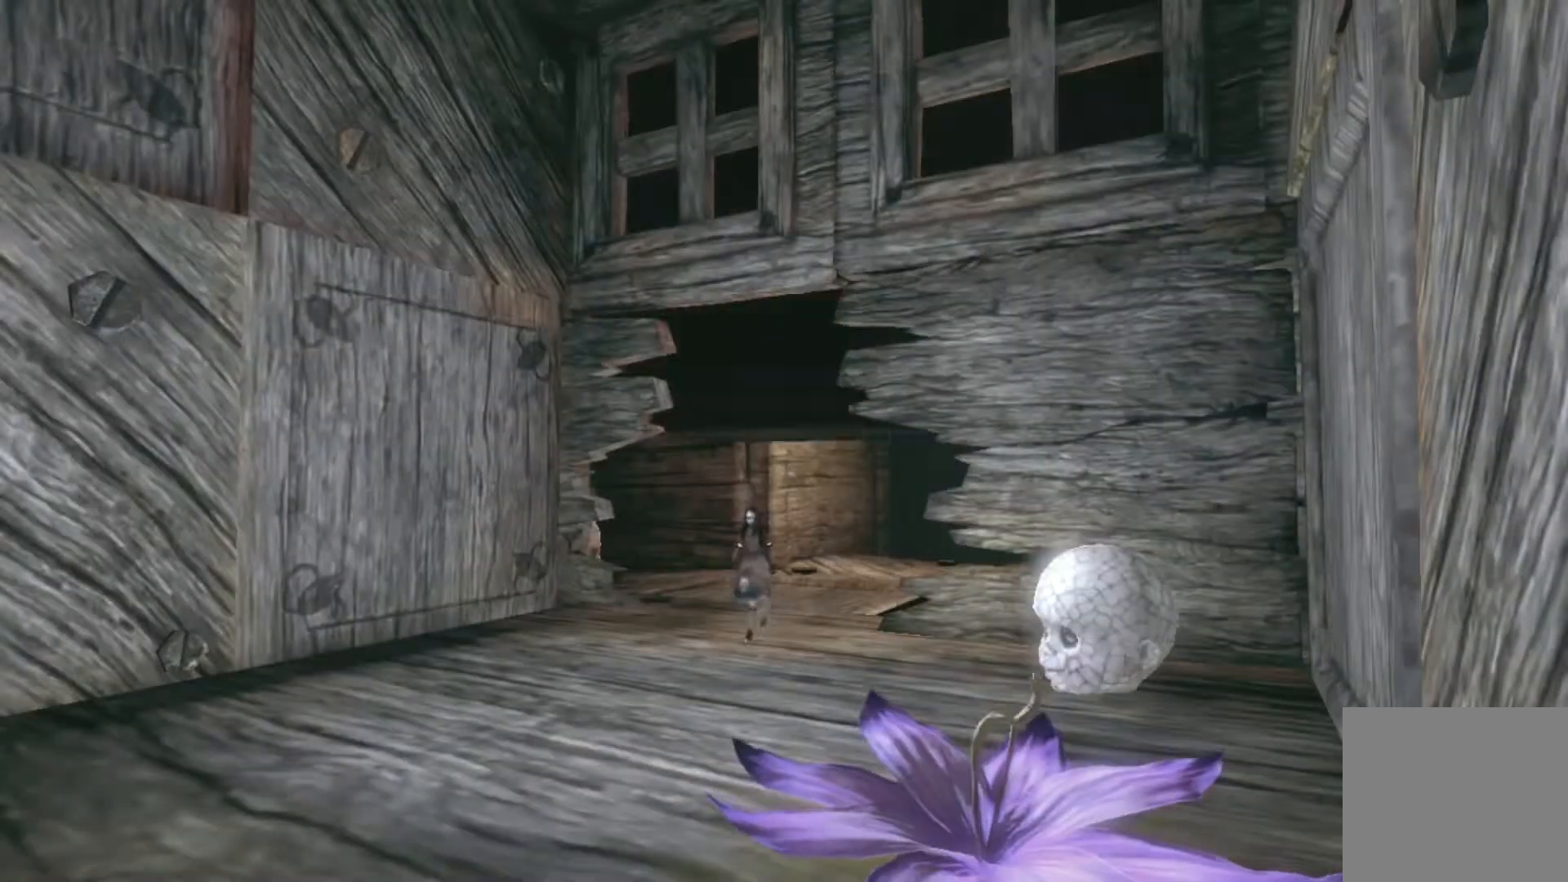
{"buttons": [], "left_stick": "center", "right_stick": "center", "events": [[200, "left_stick", "center"]]}
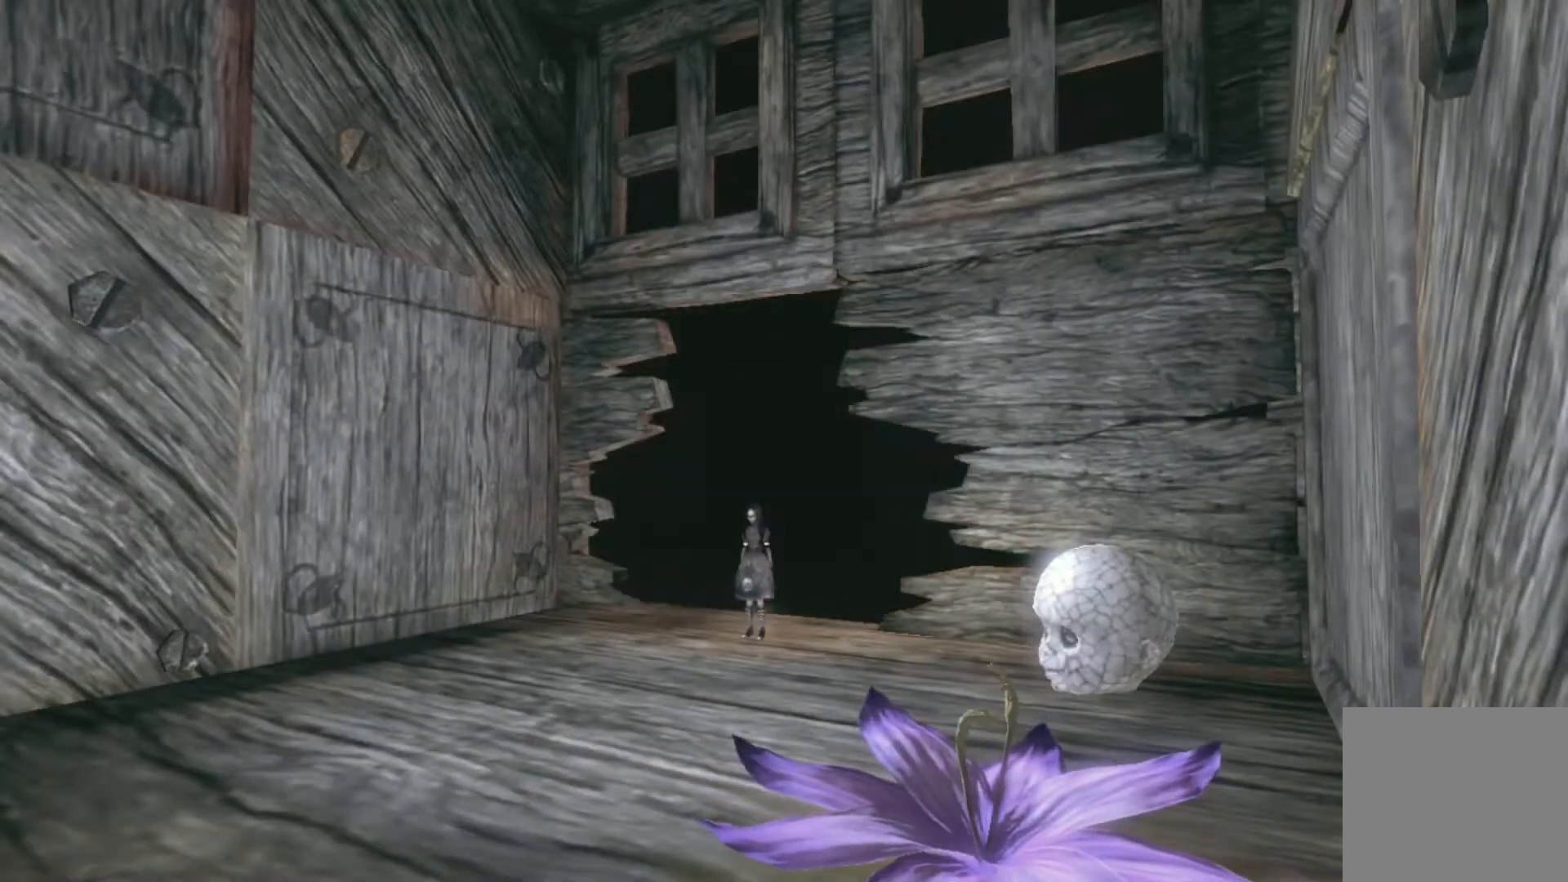
{"buttons": ["SELECT"], "left_stick": "center", "right_stick": "center", "events": [[367, "SELECT", "down"]]}
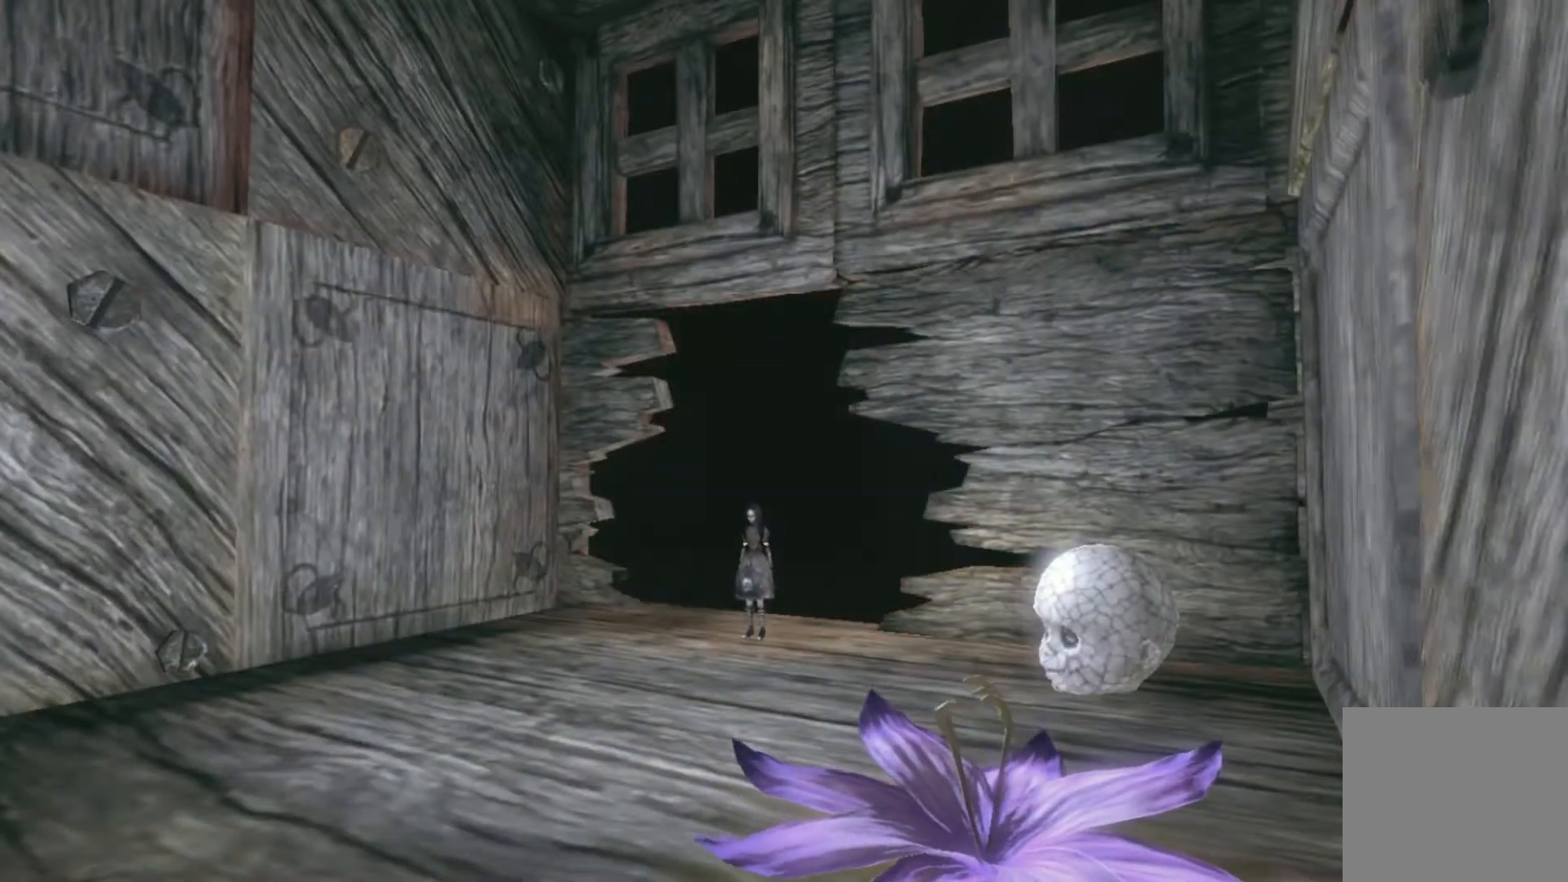
{"buttons": [], "left_stick": "center", "right_stick": "center", "events": [[267, "SELECT", "up"], [367, "SELECT", "down"], [500, "SELECT", "up"]]}
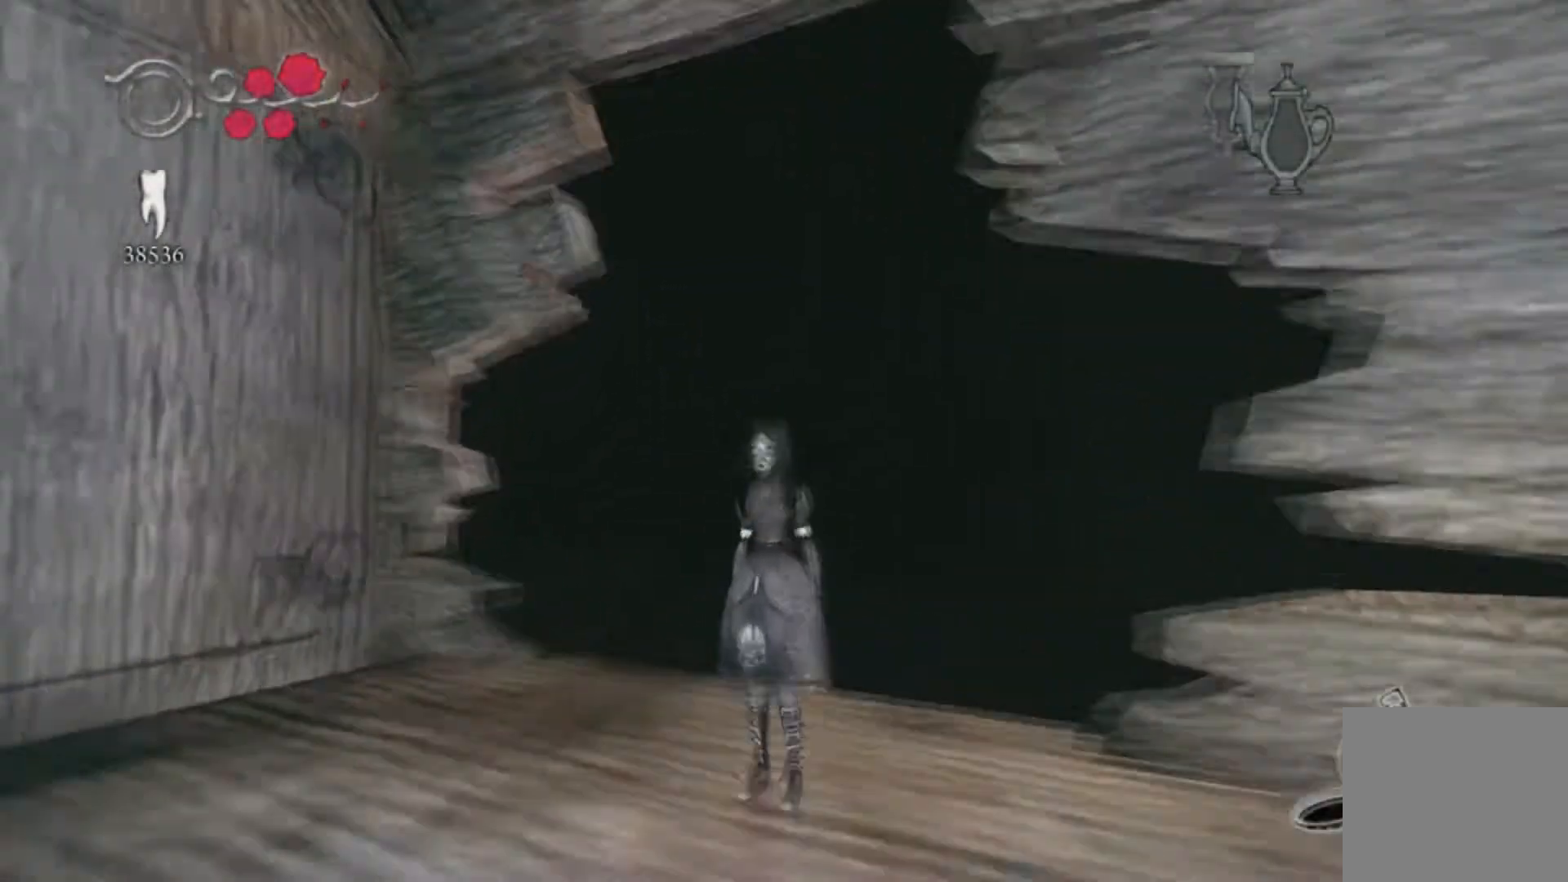
{"buttons": [], "left_stick": "center", "right_stick": "center", "events": []}